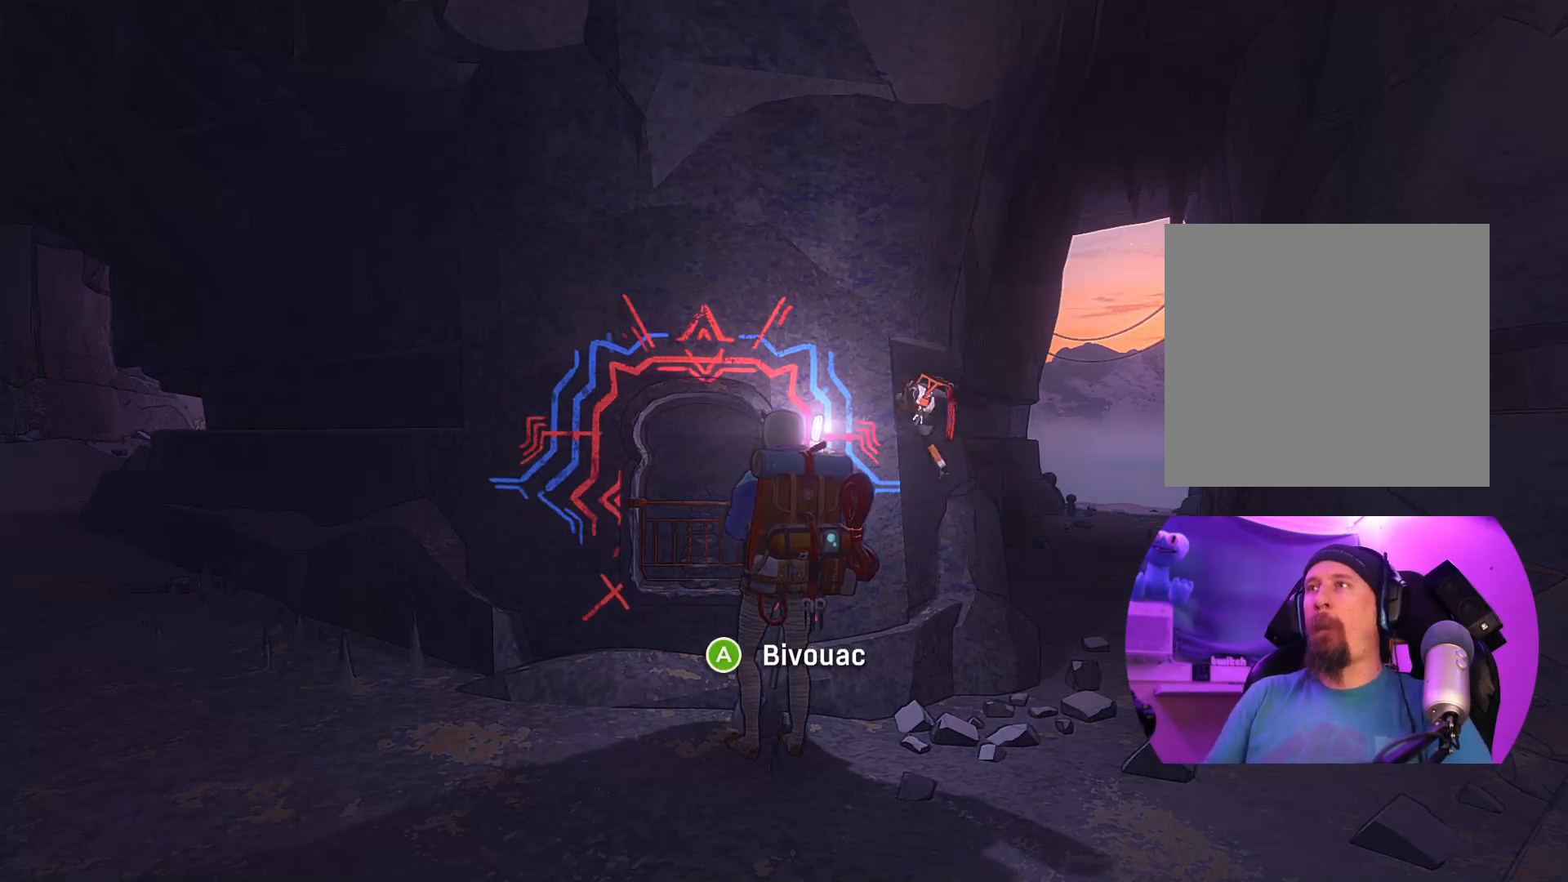
Gameplay with a controller (Xbox layout); each line is a JSON object with the inputs held at the frame after it. "events" lists button and stick changes between this image and that frame as [ms after this image, input, new state], when the widget could be followed in between.
{"buttons": [], "left_stick": "up", "right_stick": "center", "events": [[100, "left_stick", "right"], [350, "left_stick", "up-right"], [467, "left_stick", "up"]]}
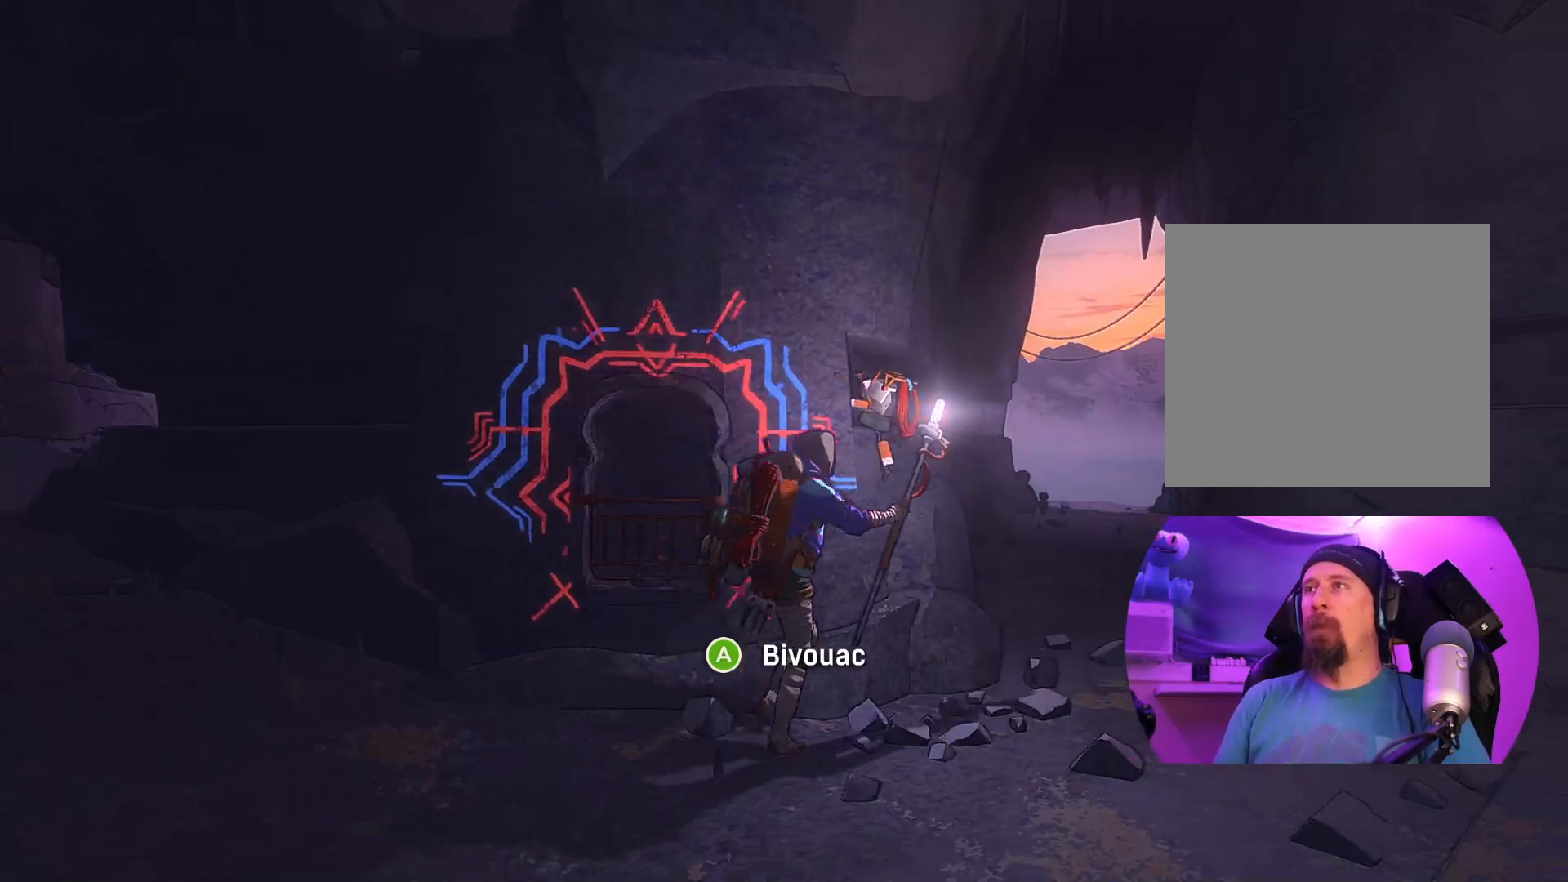
{"buttons": [], "left_stick": "up-right", "right_stick": "center", "events": [[67, "left_stick", "up-right"]]}
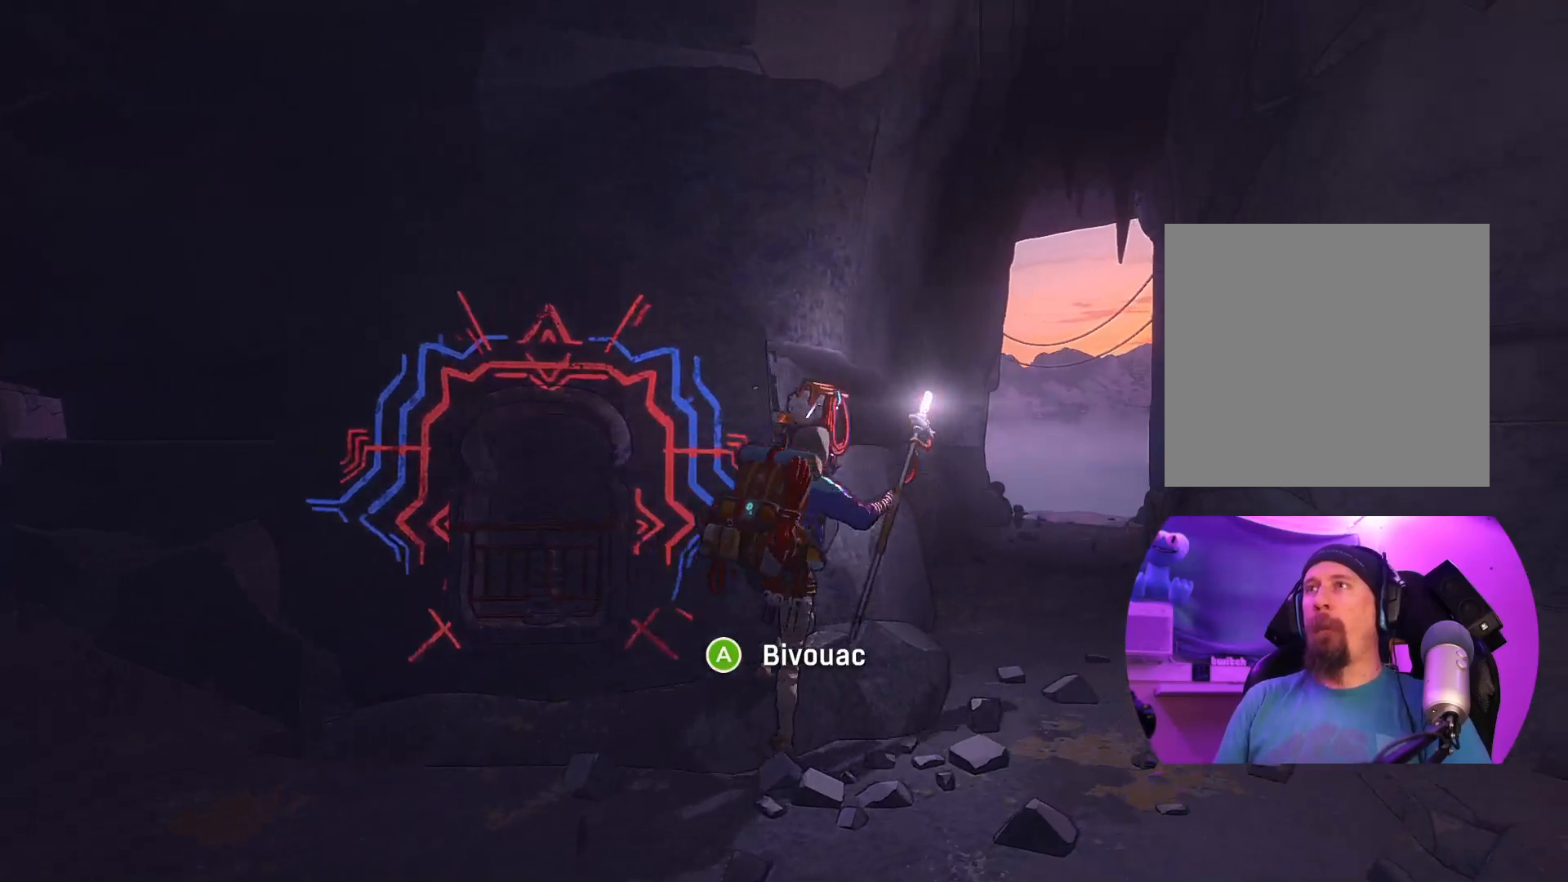
{"buttons": [], "left_stick": "up-right", "right_stick": "center", "events": []}
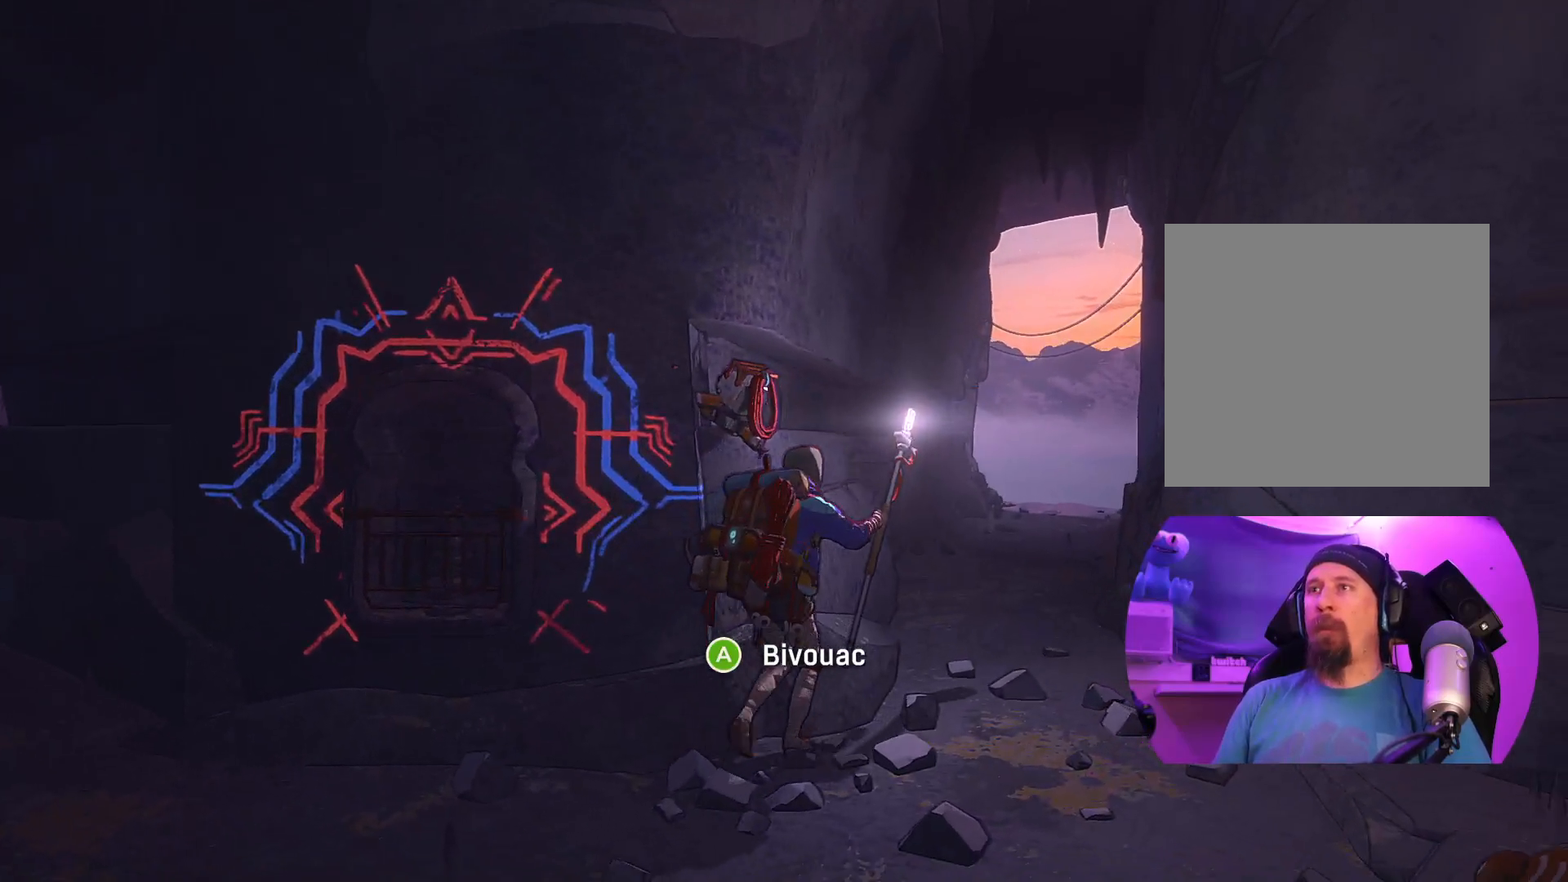
{"buttons": [], "left_stick": "down-left", "right_stick": "down-left", "events": [[150, "left_stick", "down-left"], [317, "right_stick", "down-left"]]}
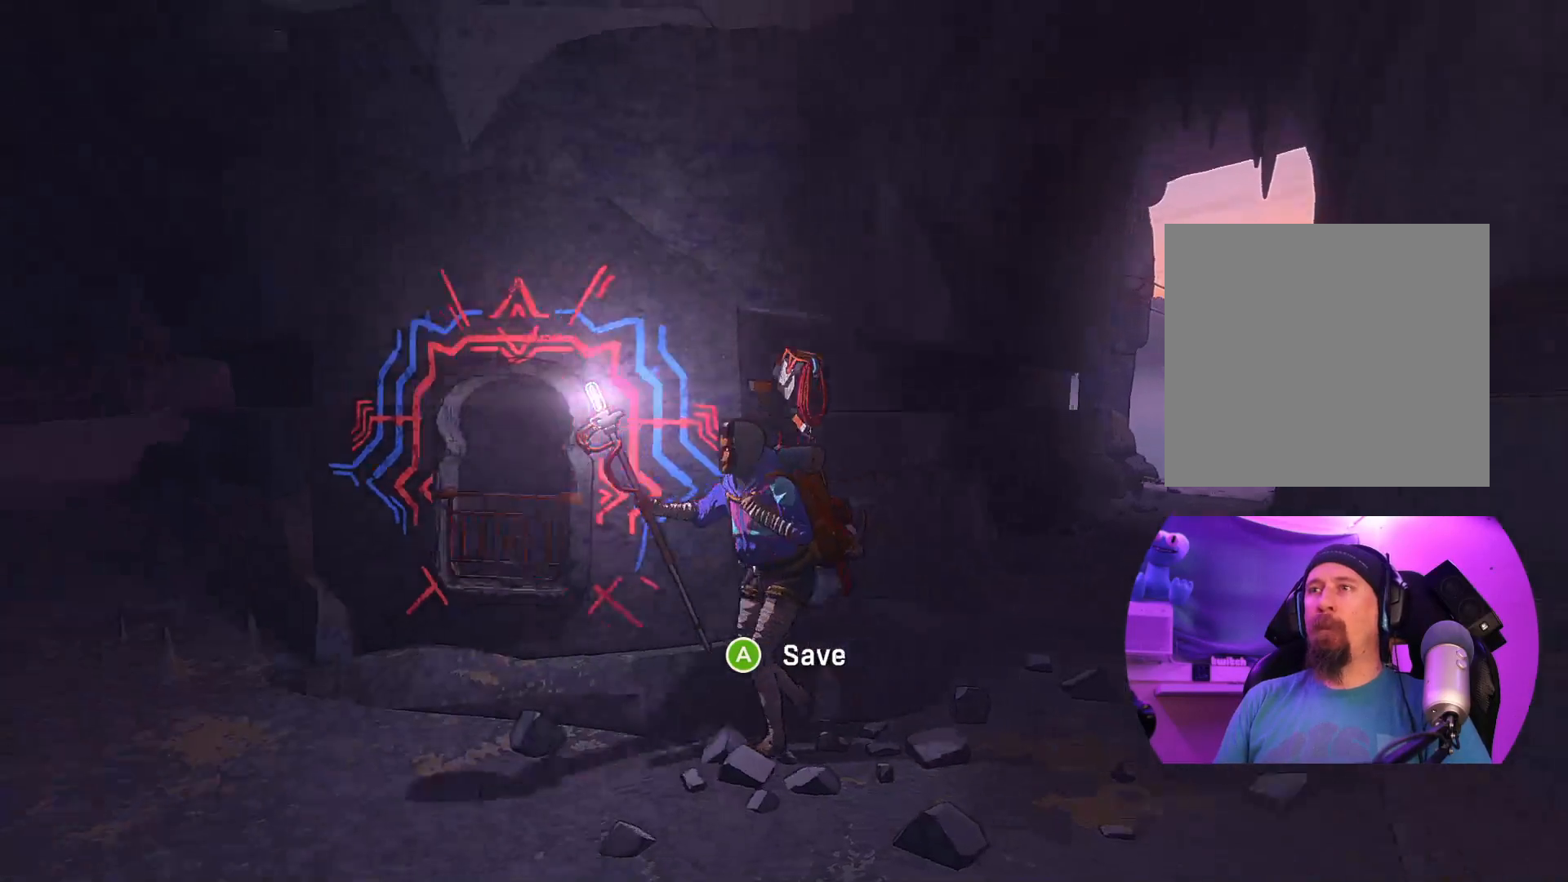
{"buttons": [], "left_stick": "left", "right_stick": "center", "events": [[267, "left_stick", "left"], [333, "right_stick", "center"]]}
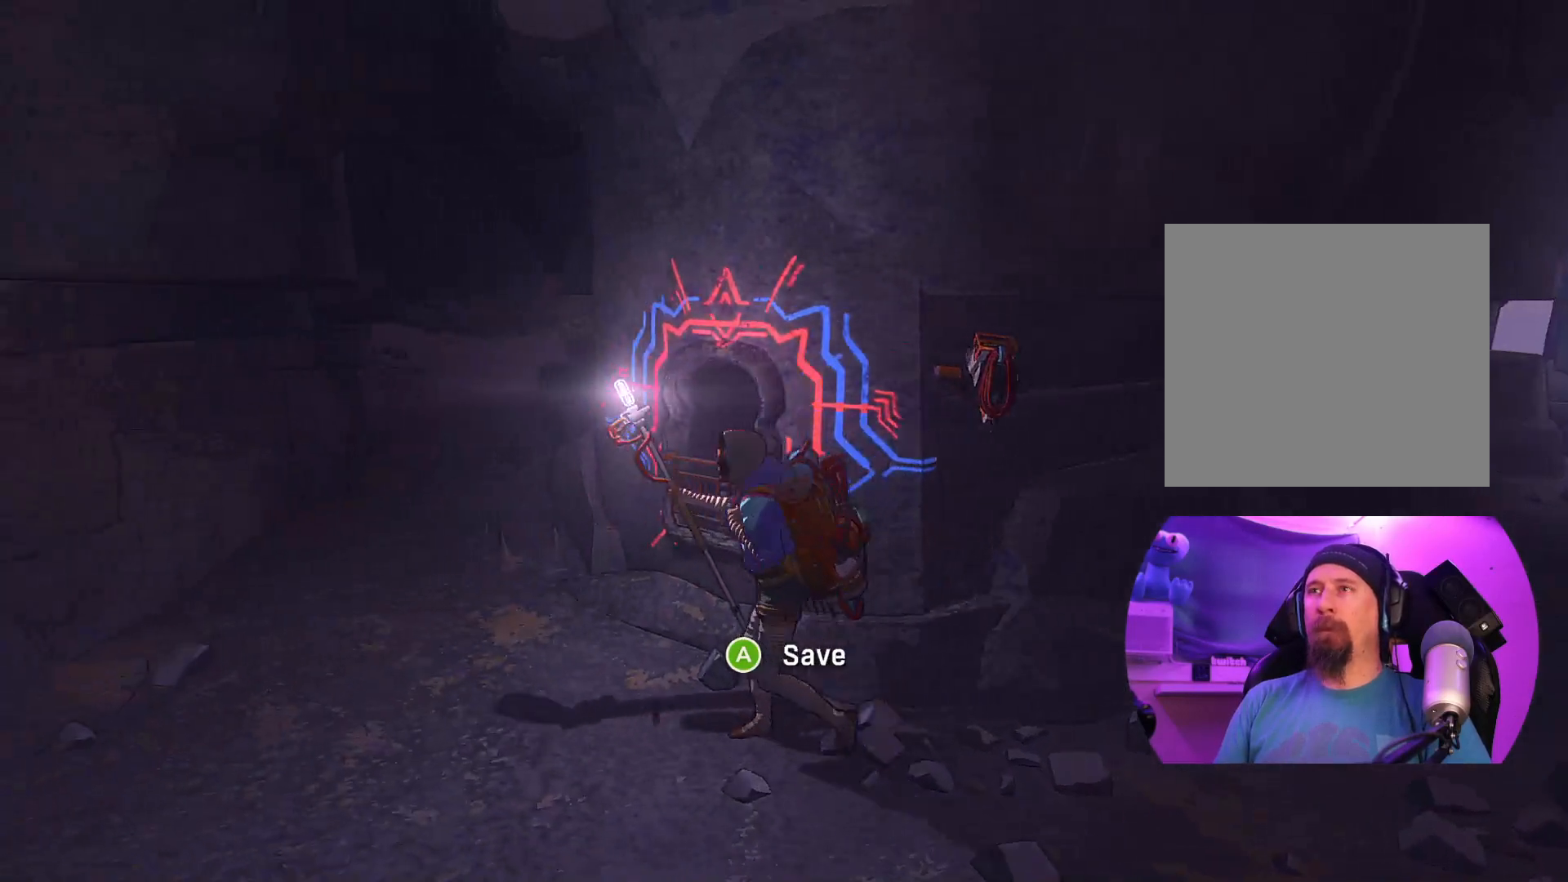
{"buttons": [], "left_stick": "up-left", "right_stick": "center", "events": [[83, "left_stick", "up-left"]]}
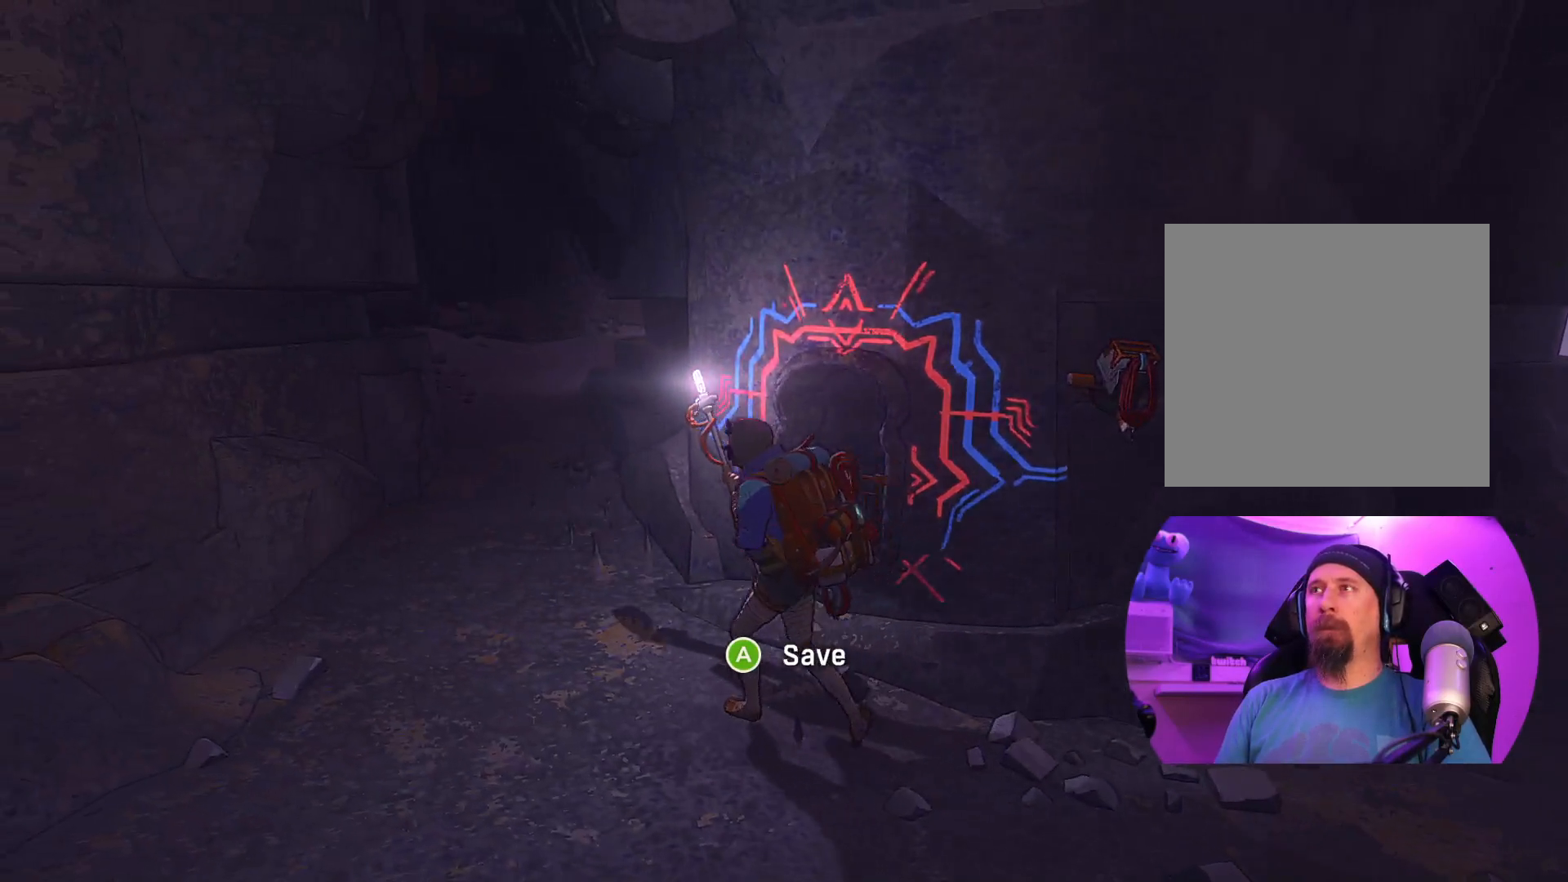
{"buttons": [], "left_stick": "up-left", "right_stick": "center", "events": []}
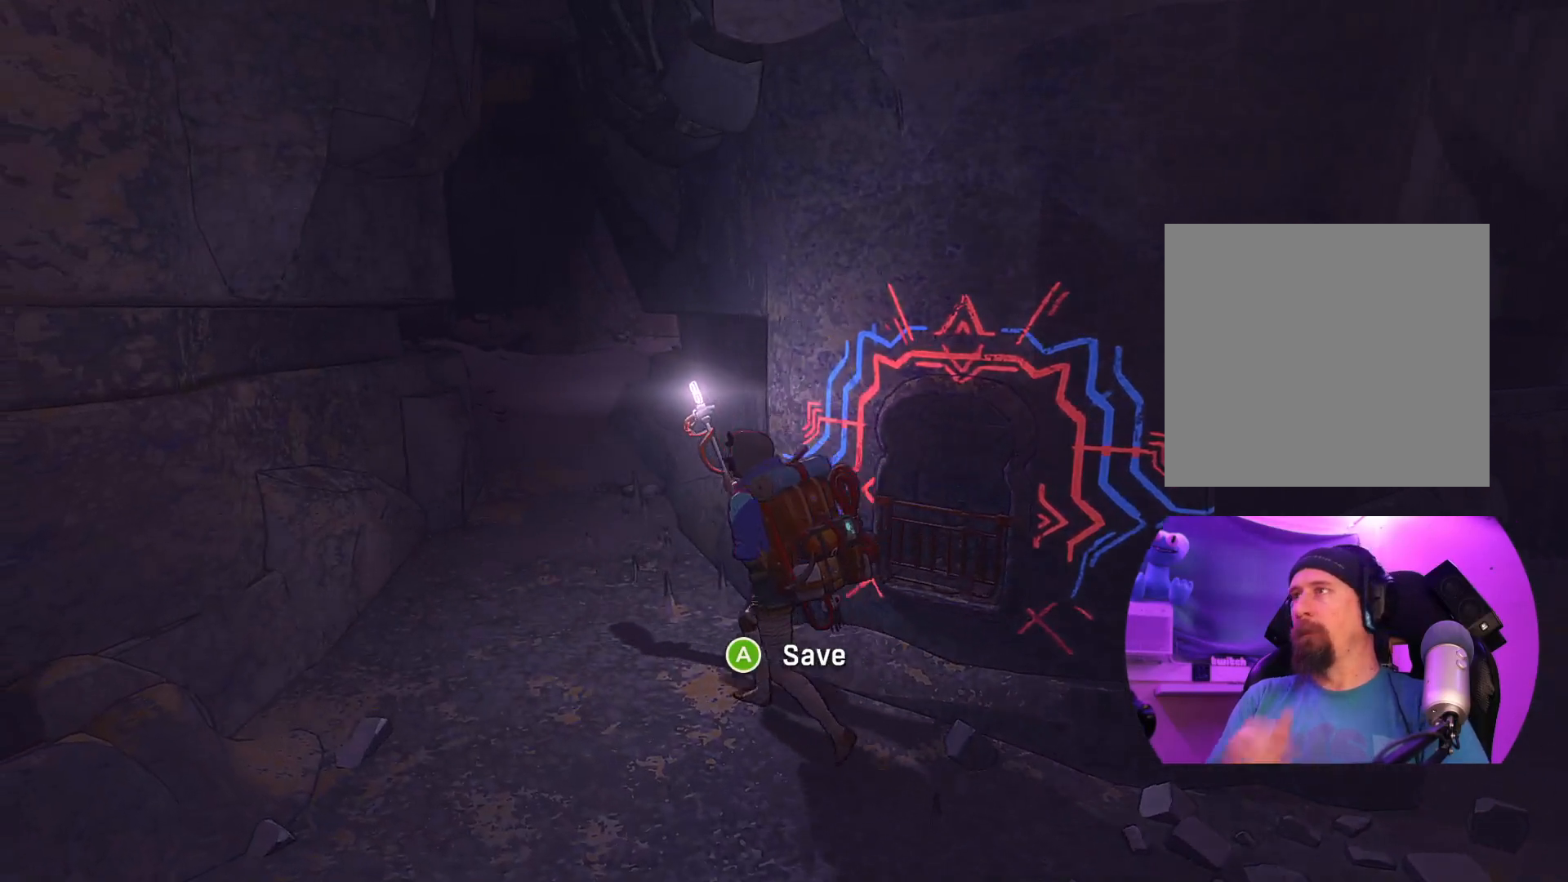
{"buttons": [], "left_stick": "up-left", "right_stick": "center", "events": []}
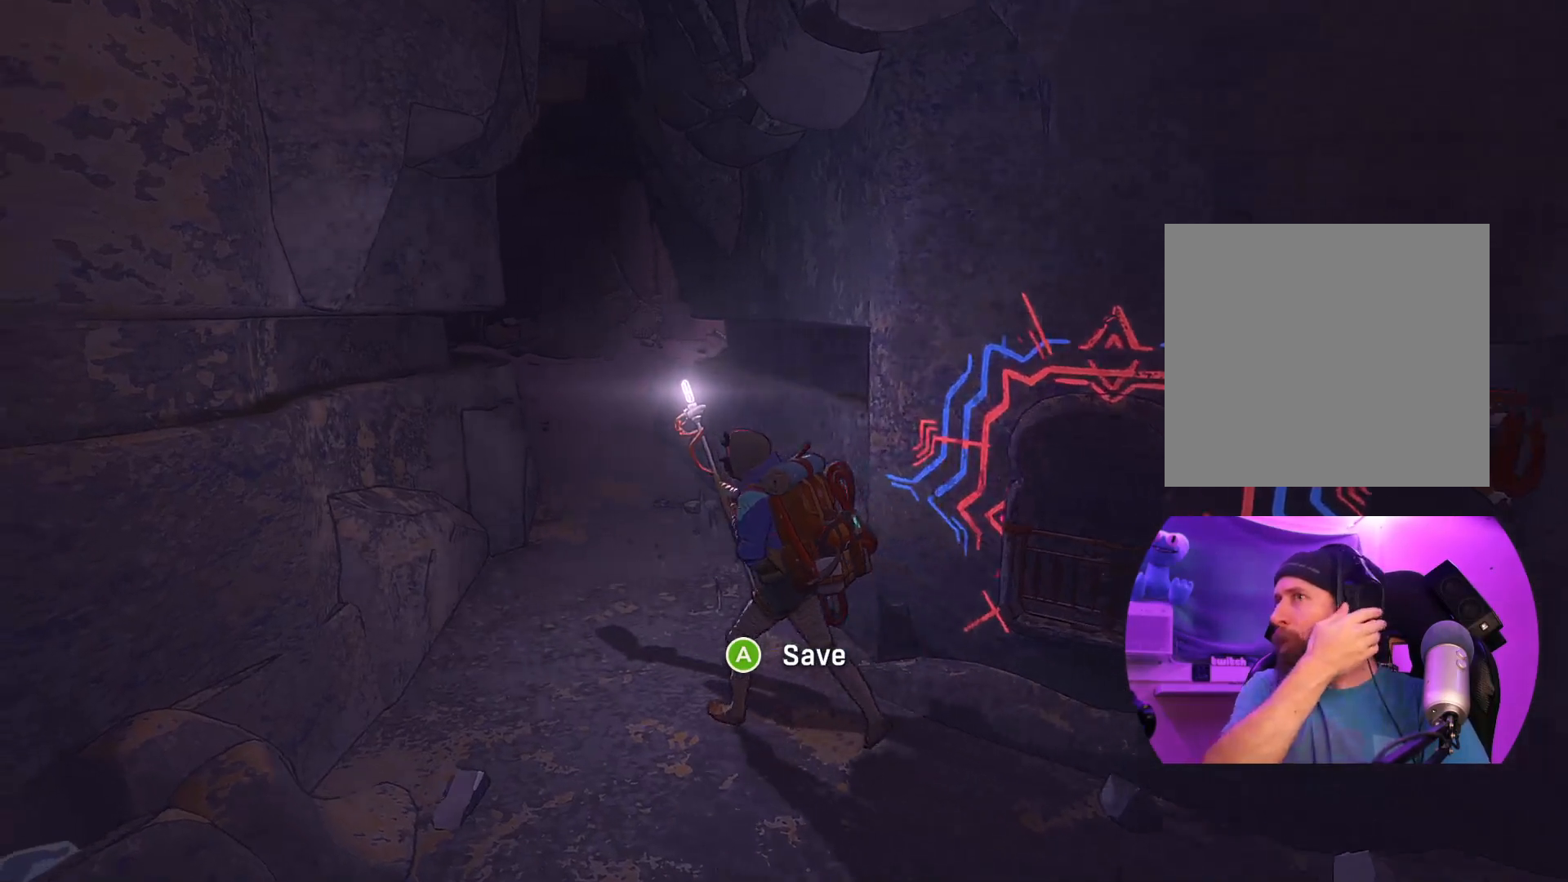
{"buttons": [], "left_stick": "up-left", "right_stick": "center", "events": []}
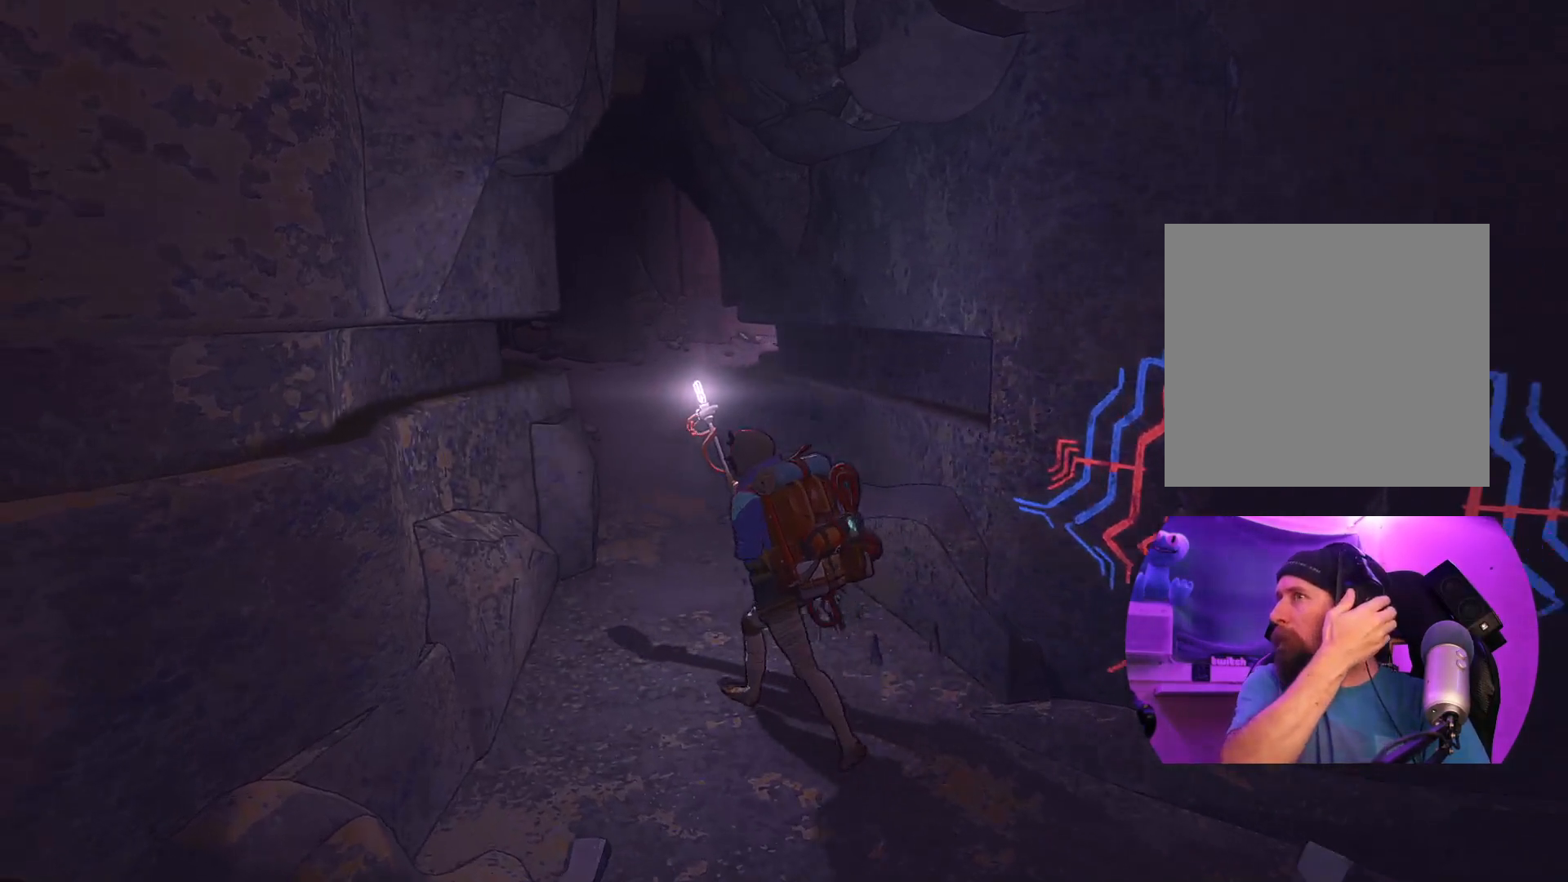
{"buttons": [], "left_stick": "up-left", "right_stick": "center", "events": []}
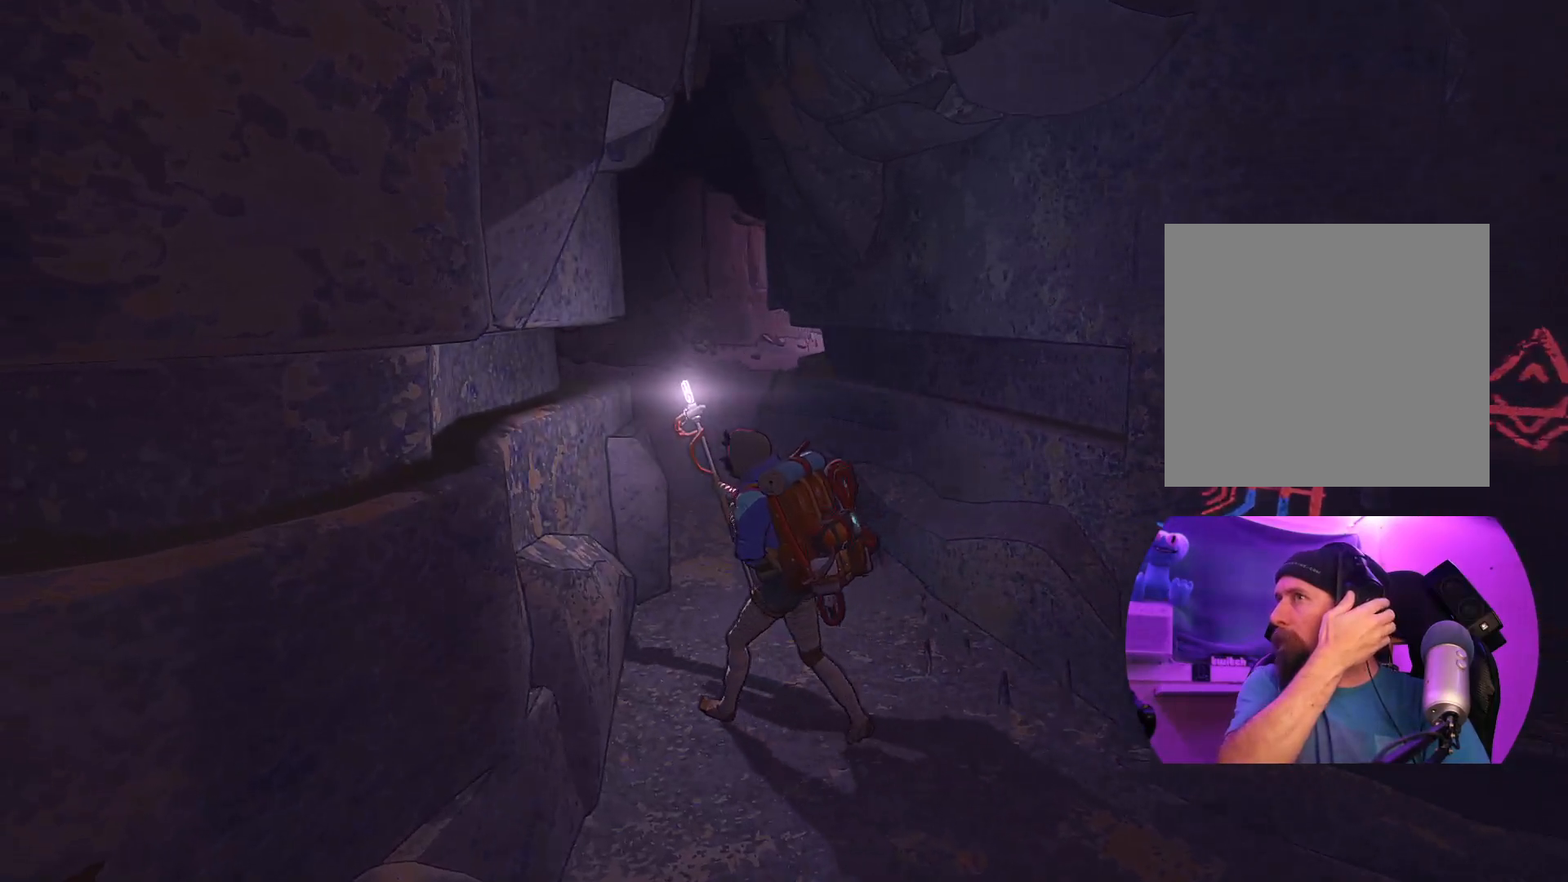
{"buttons": [], "left_stick": "up", "right_stick": "center", "events": [[83, "left_stick", "up-right"], [250, "left_stick", "up"]]}
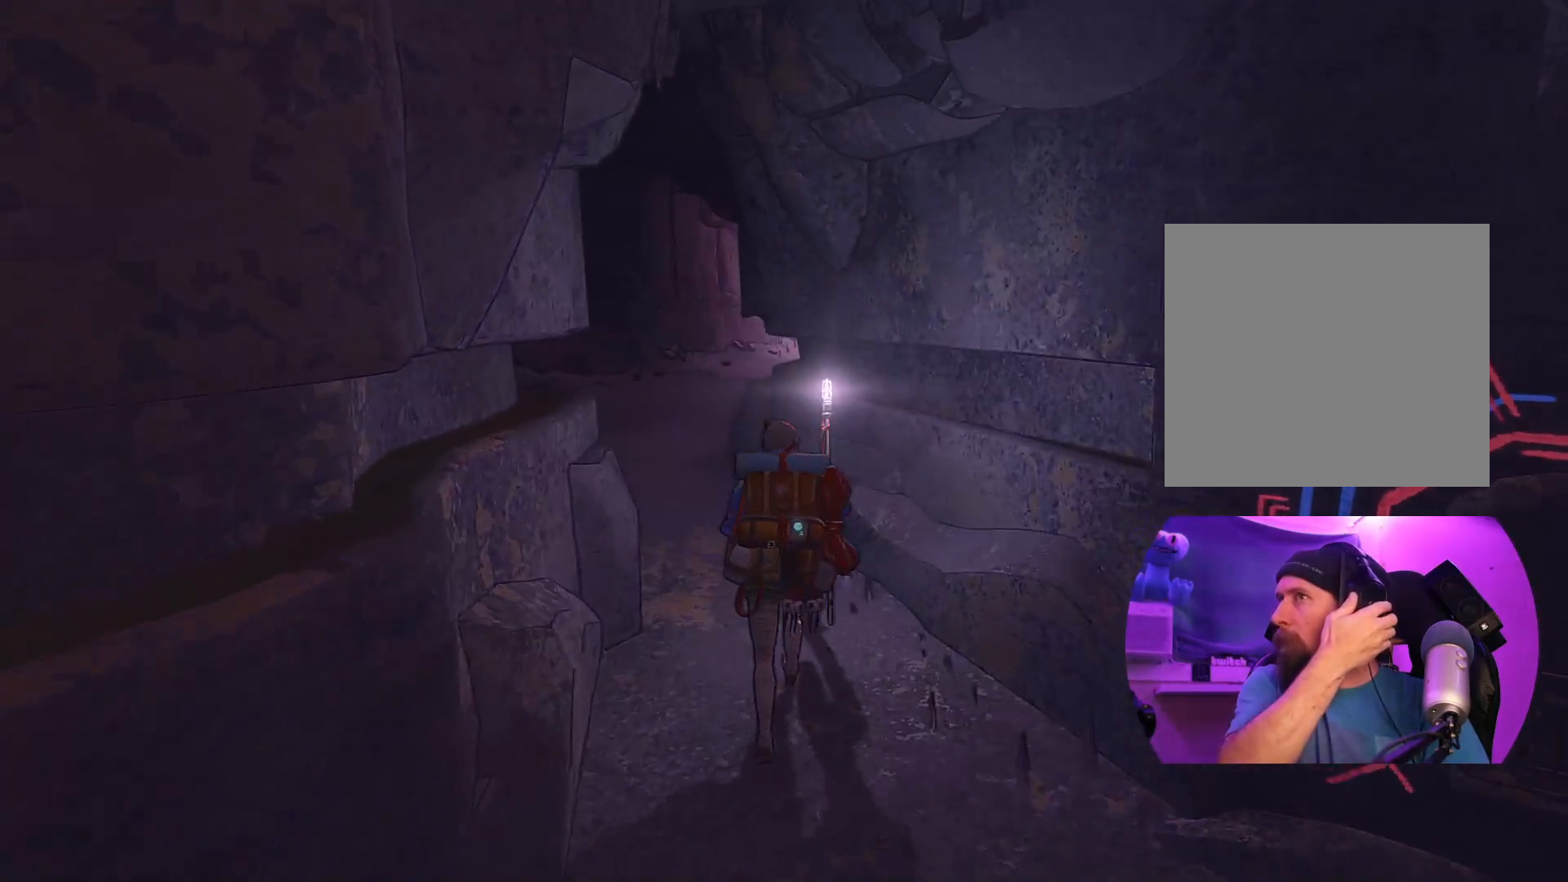
{"buttons": [], "left_stick": "up", "right_stick": "center", "events": [[67, "left_stick", "up-left"], [167, "left_stick", "up"]]}
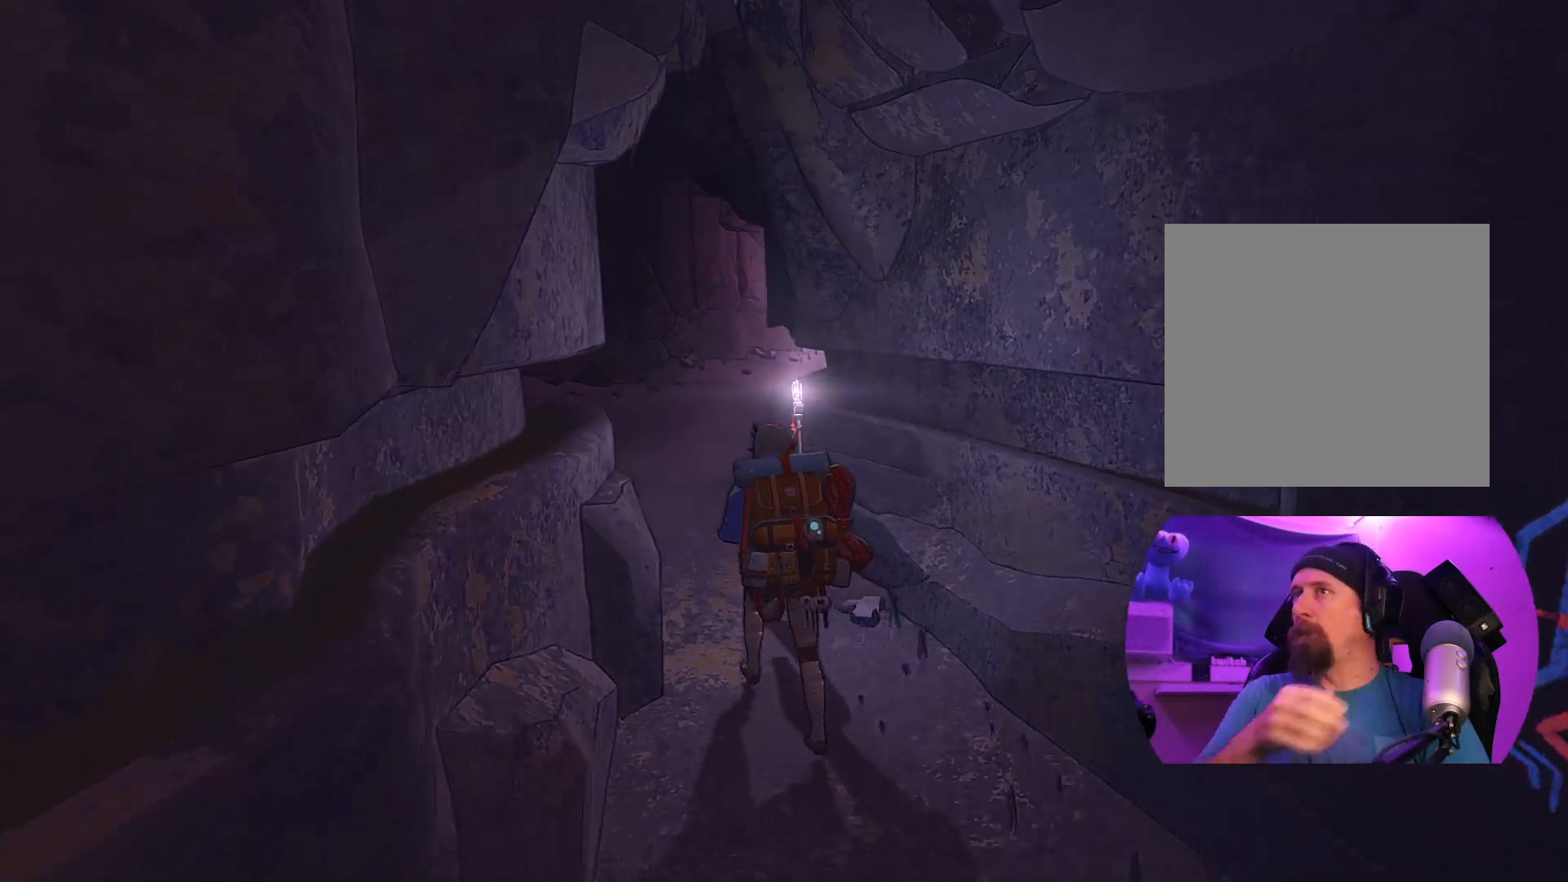
{"buttons": [], "left_stick": "up", "right_stick": "center", "events": []}
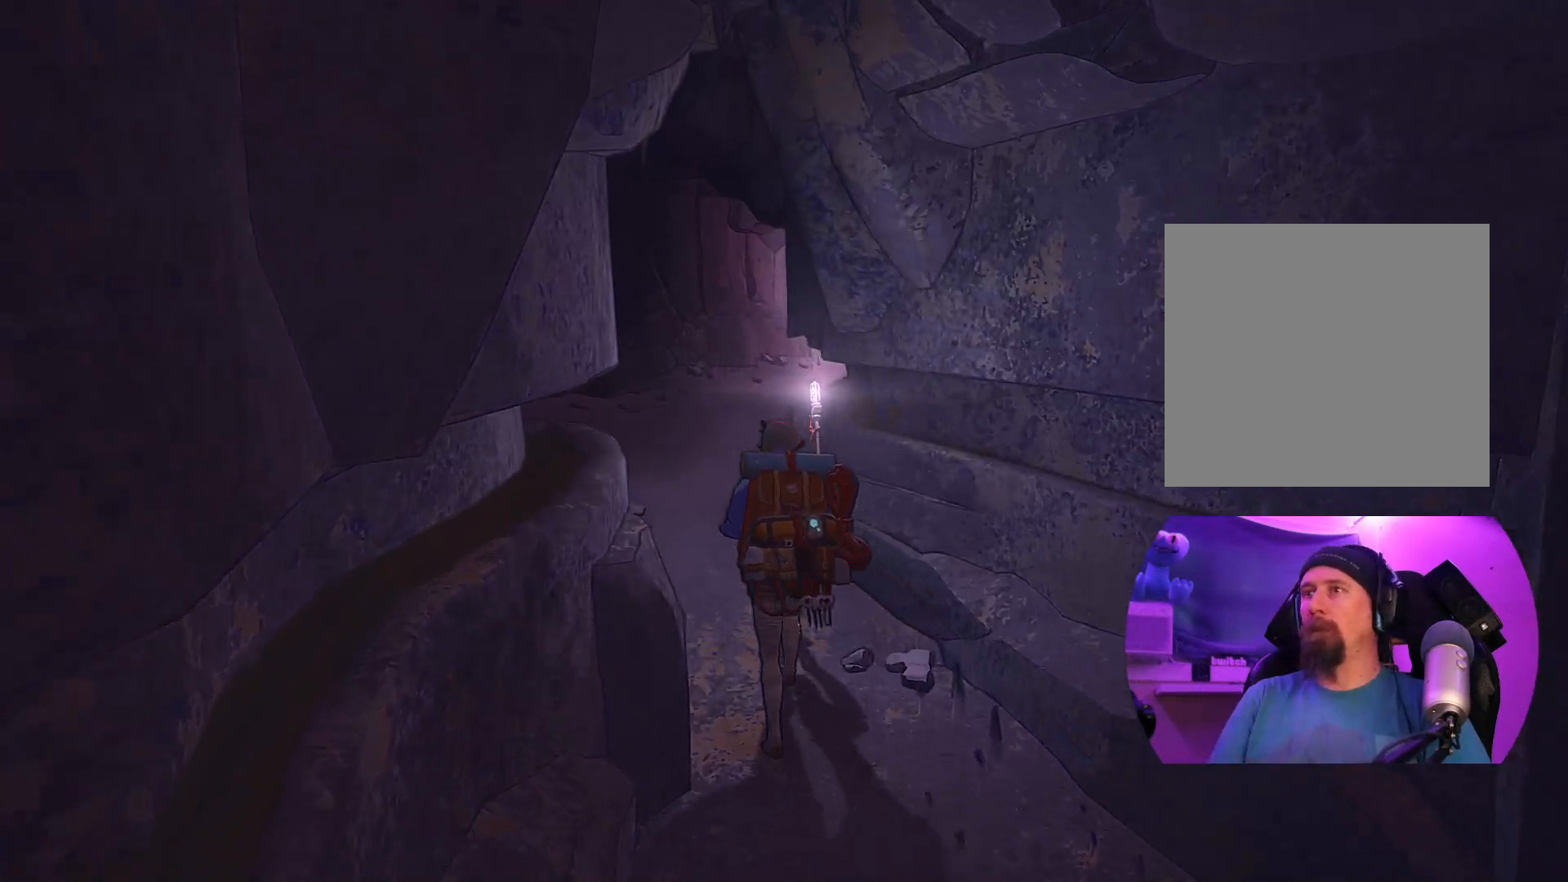
{"buttons": [], "left_stick": "up", "right_stick": "center", "events": []}
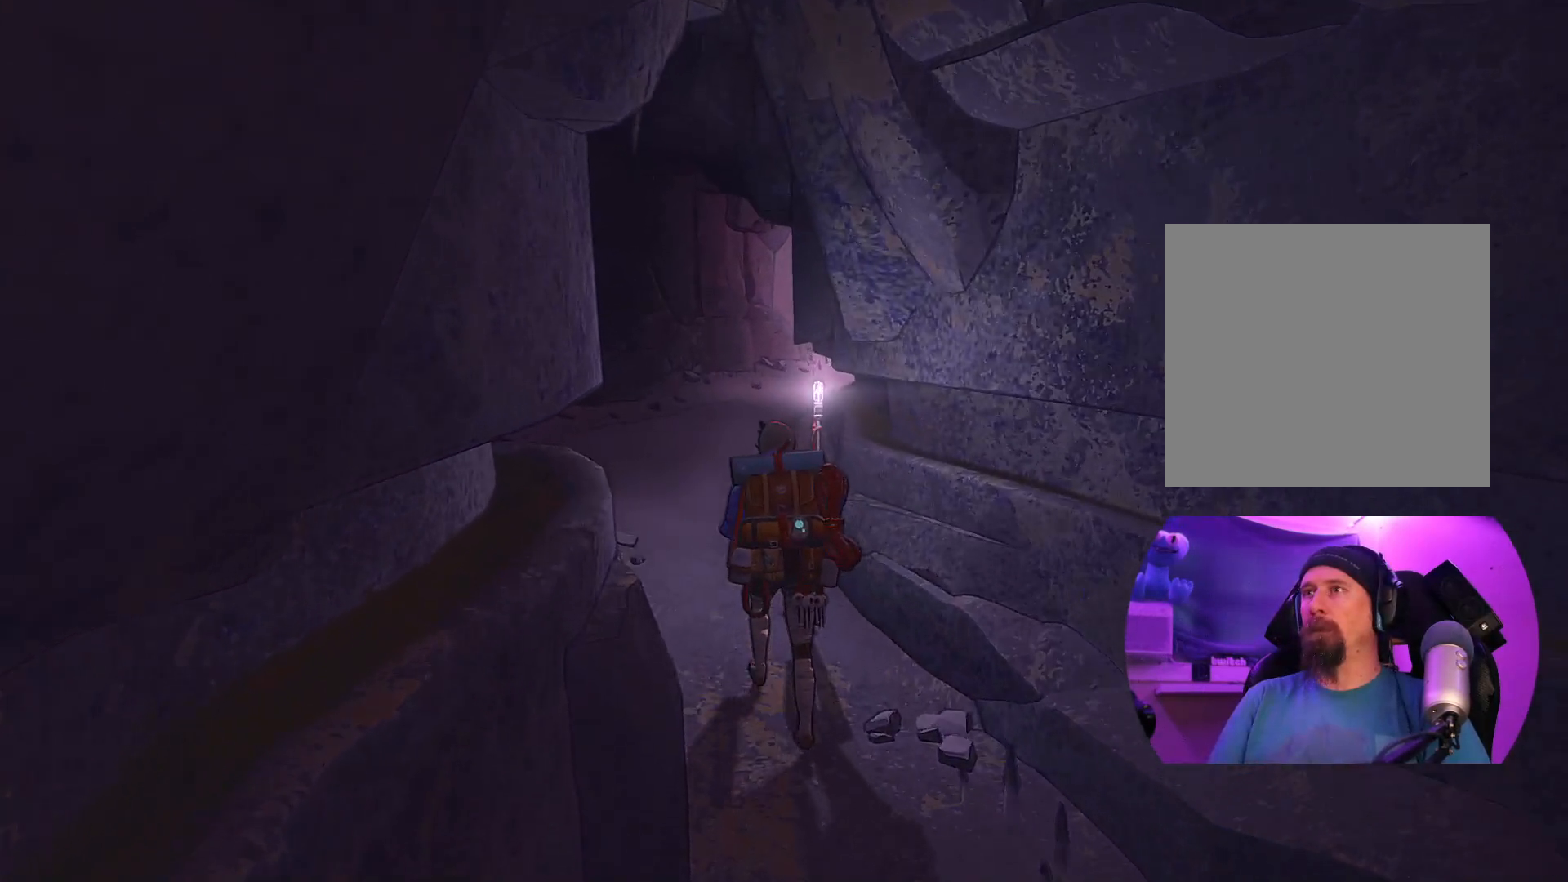
{"buttons": [], "left_stick": "up", "right_stick": "center", "events": []}
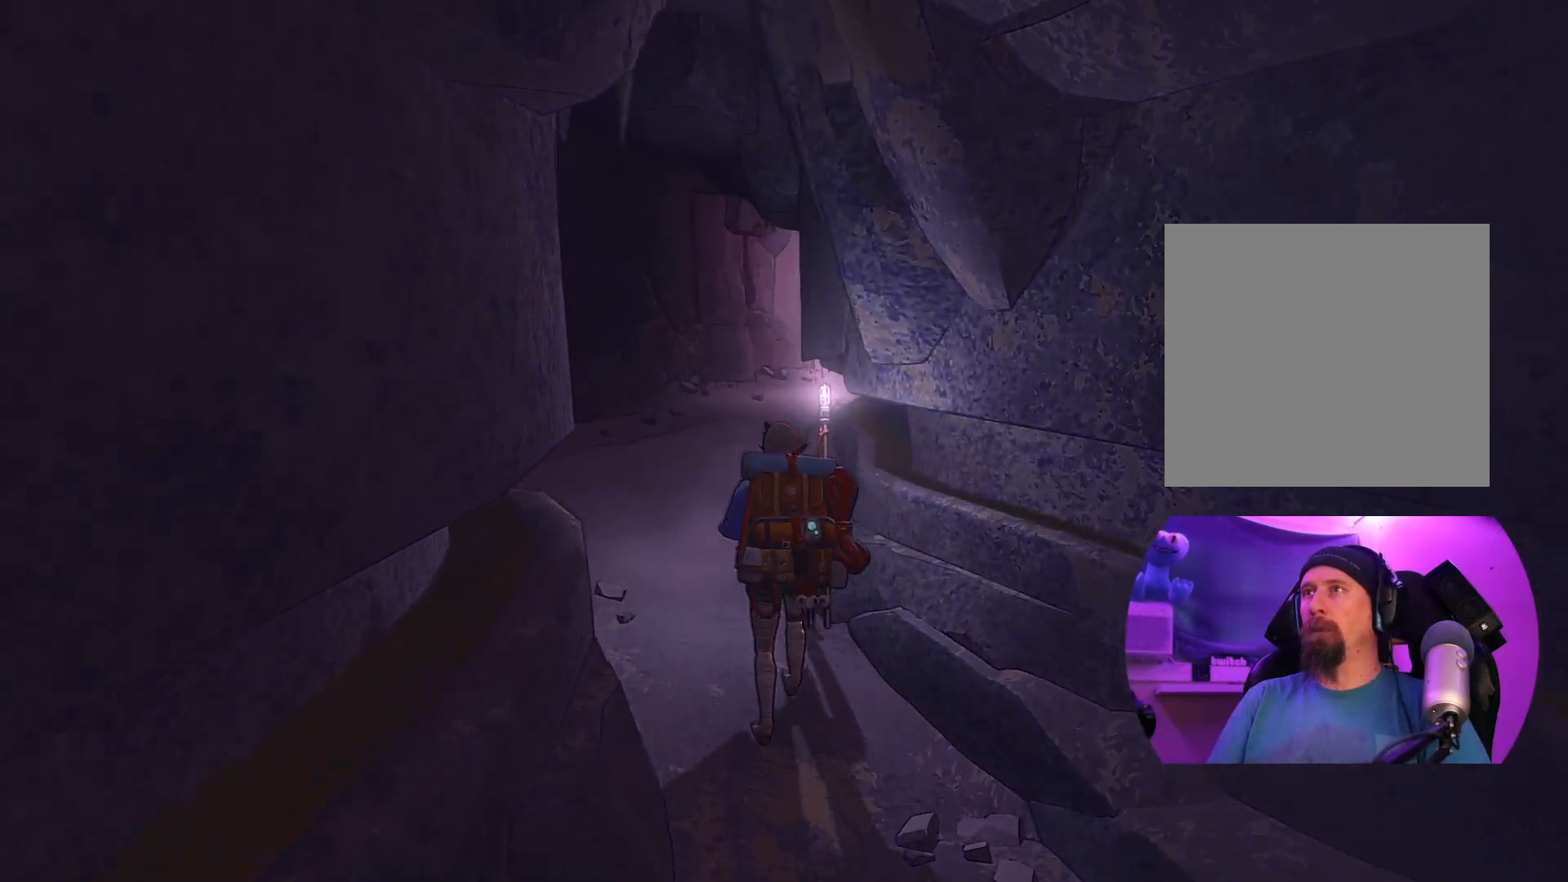
{"buttons": [], "left_stick": "up", "right_stick": "center", "events": []}
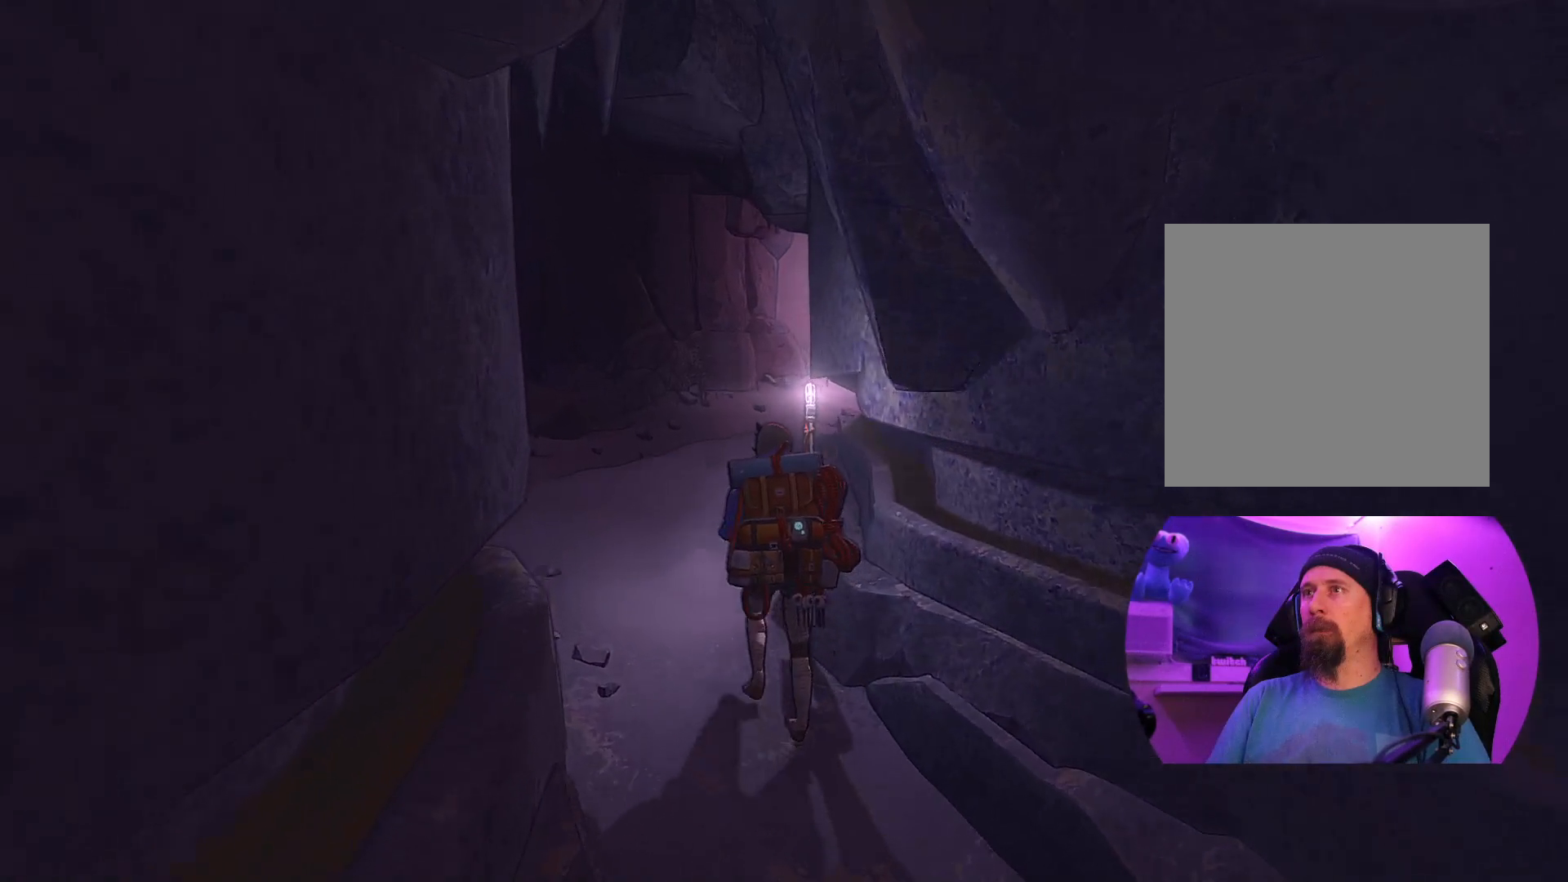
{"buttons": [], "left_stick": "up", "right_stick": "center", "events": []}
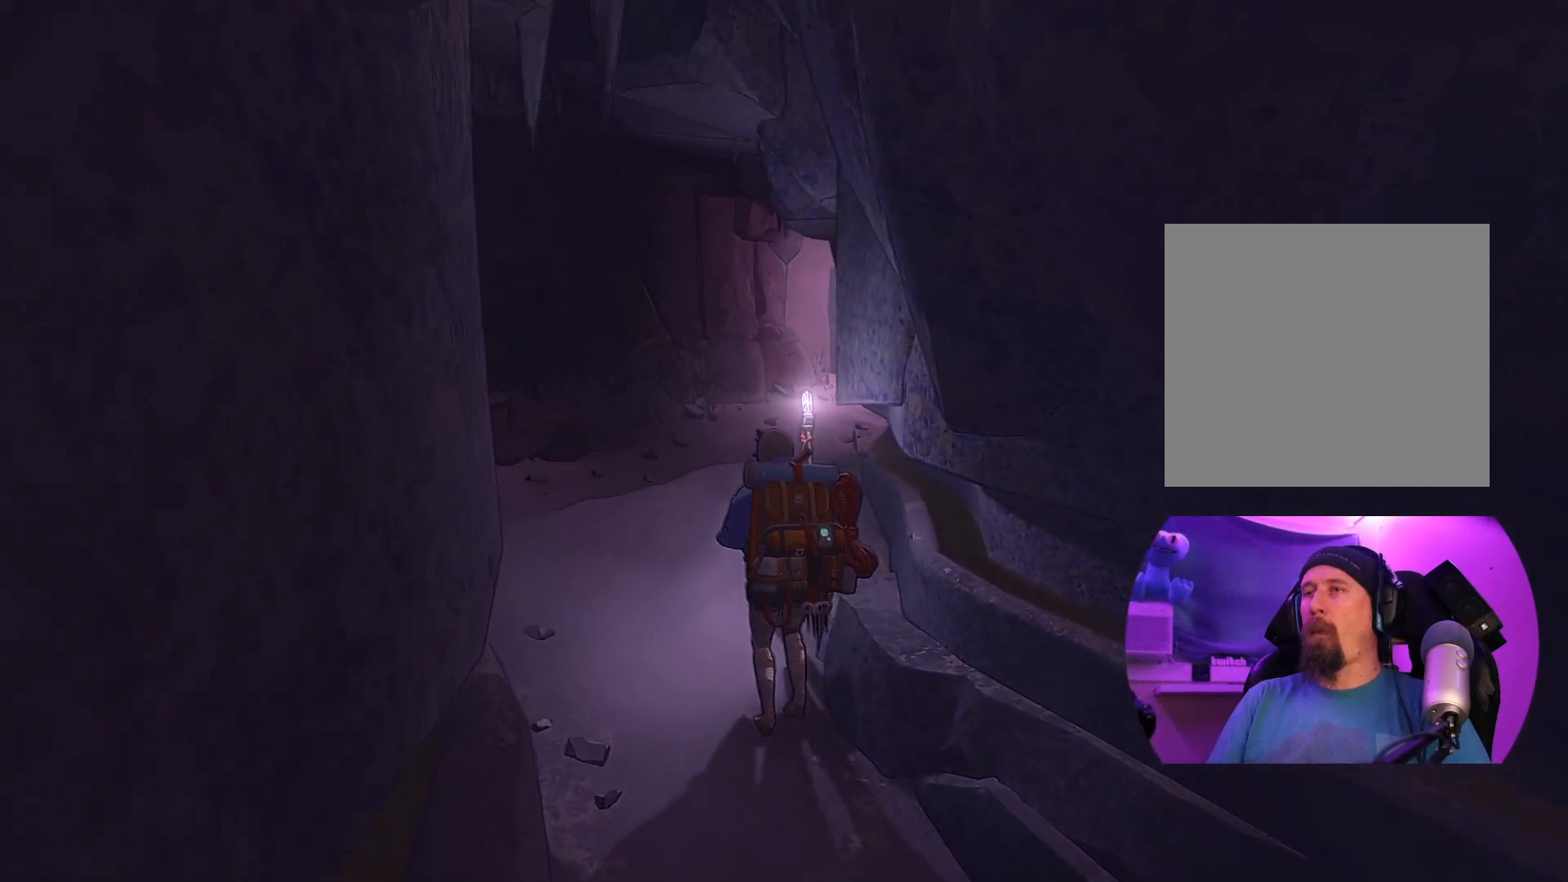
{"buttons": [], "left_stick": "up", "right_stick": "center", "events": []}
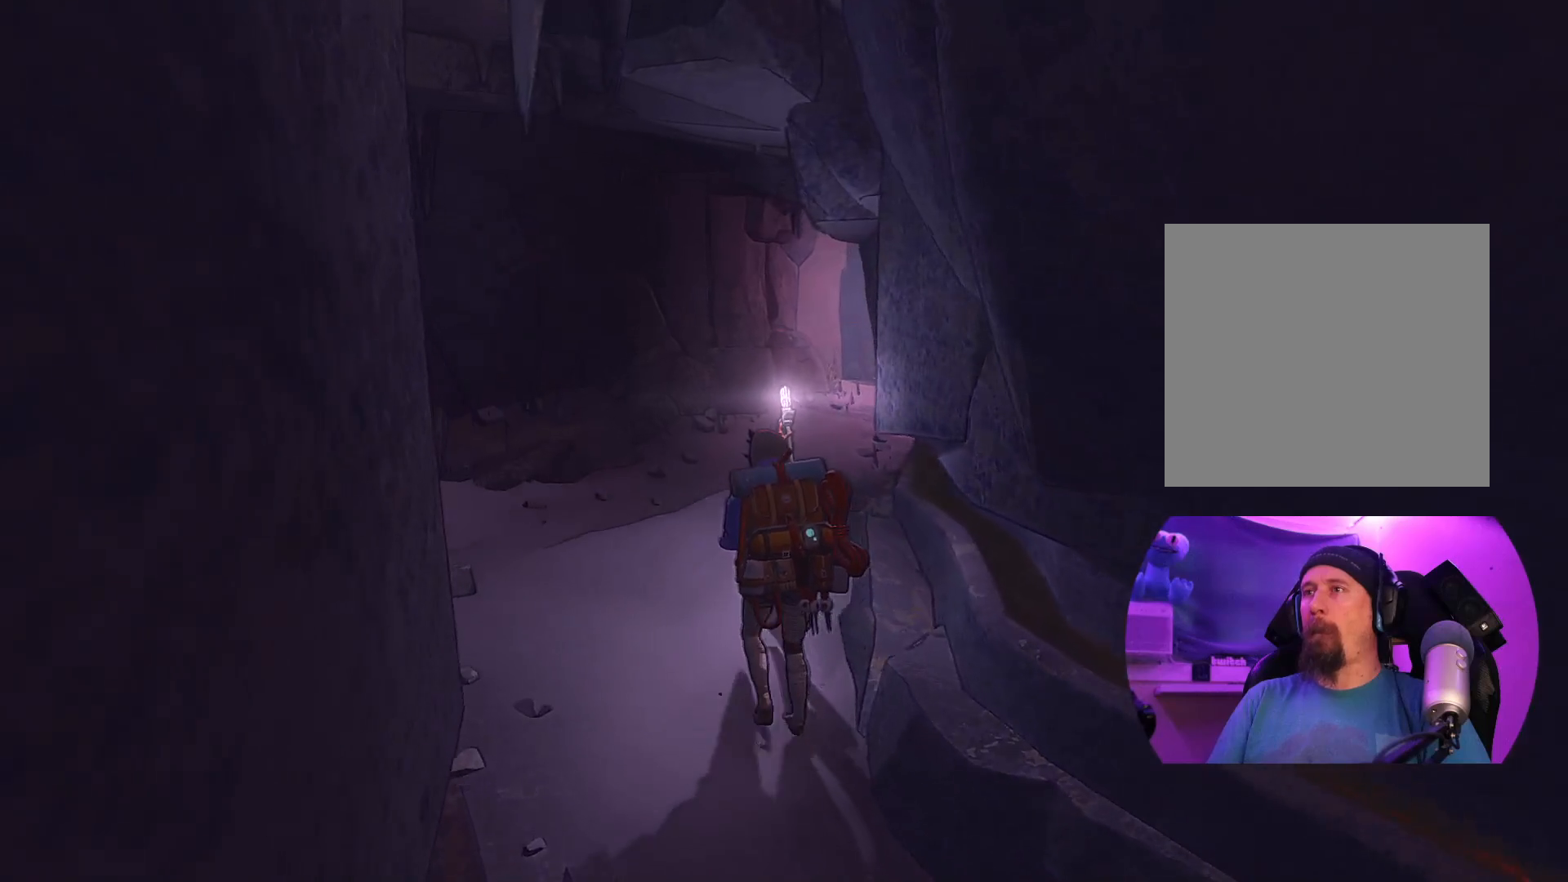
{"buttons": [], "left_stick": "up", "right_stick": "center", "events": []}
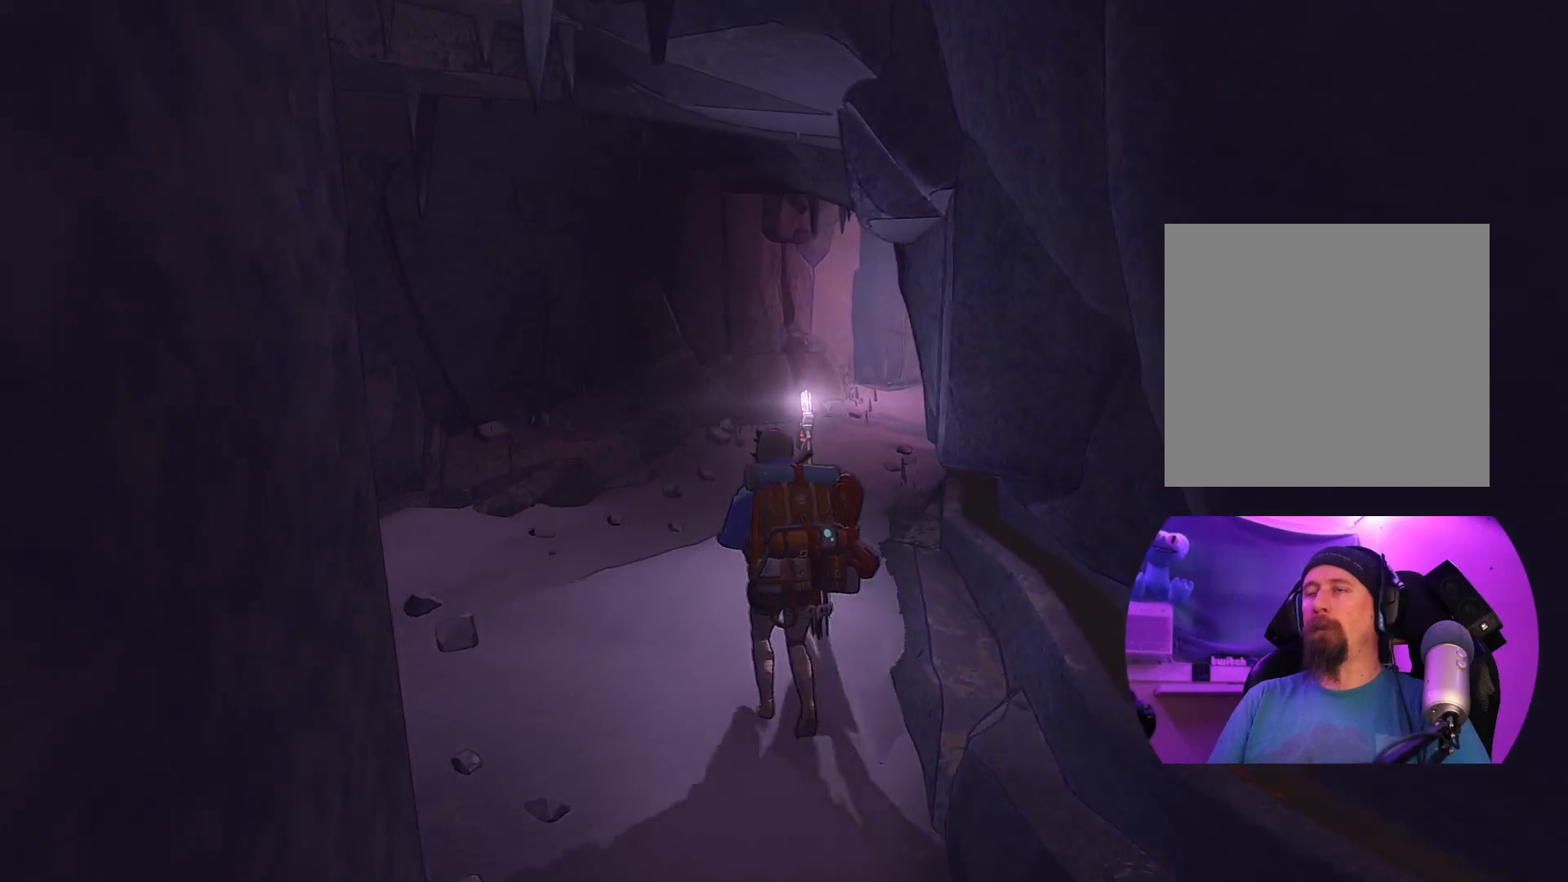
{"buttons": [], "left_stick": "up", "right_stick": "center", "events": []}
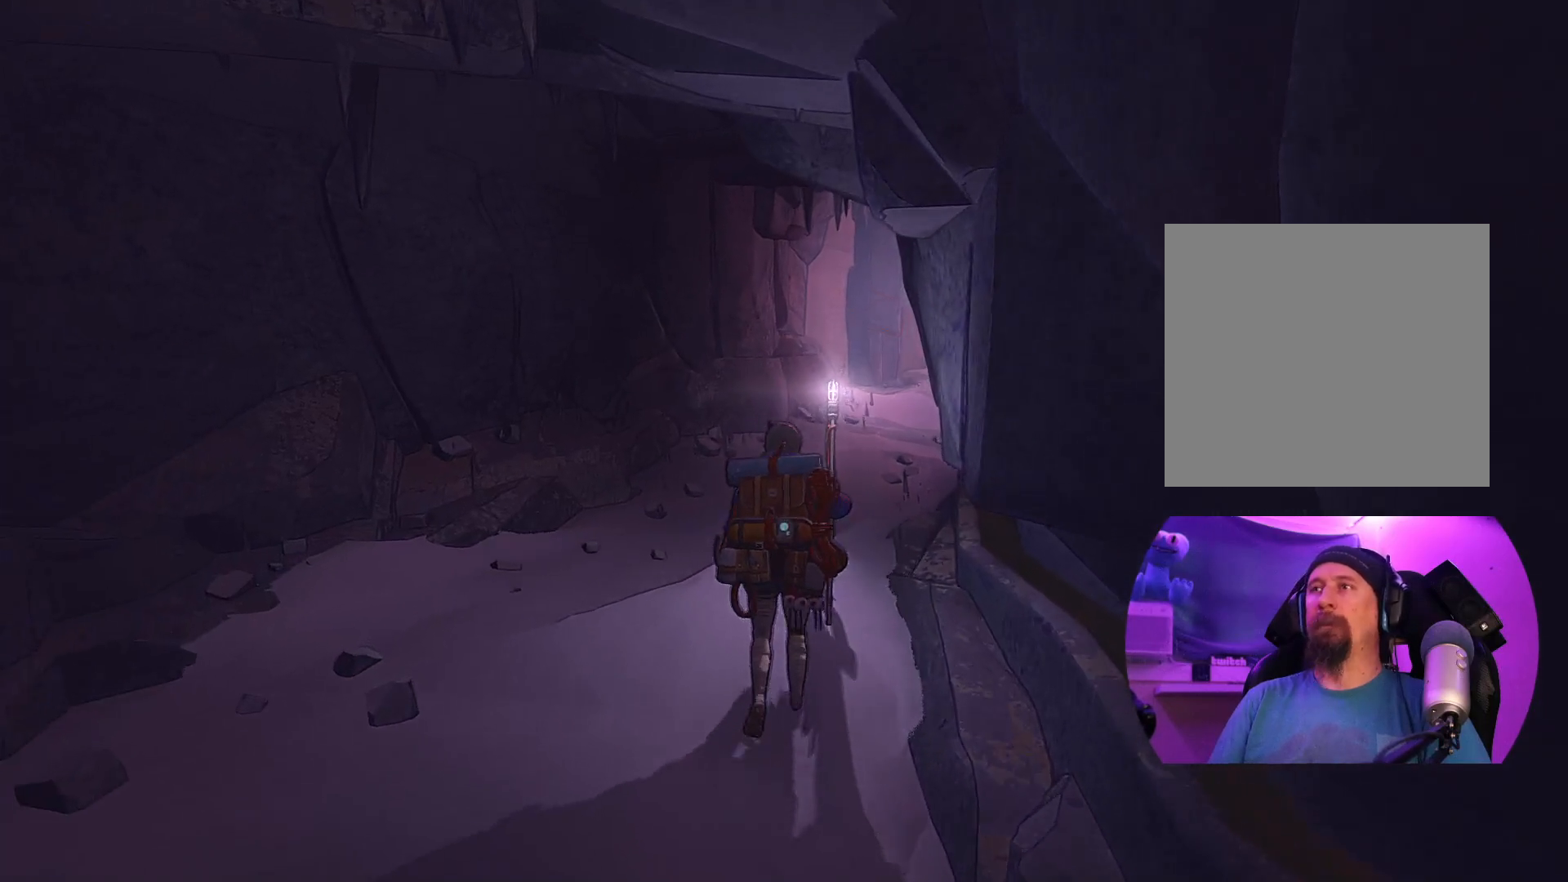
{"buttons": [], "left_stick": "up", "right_stick": "center", "events": []}
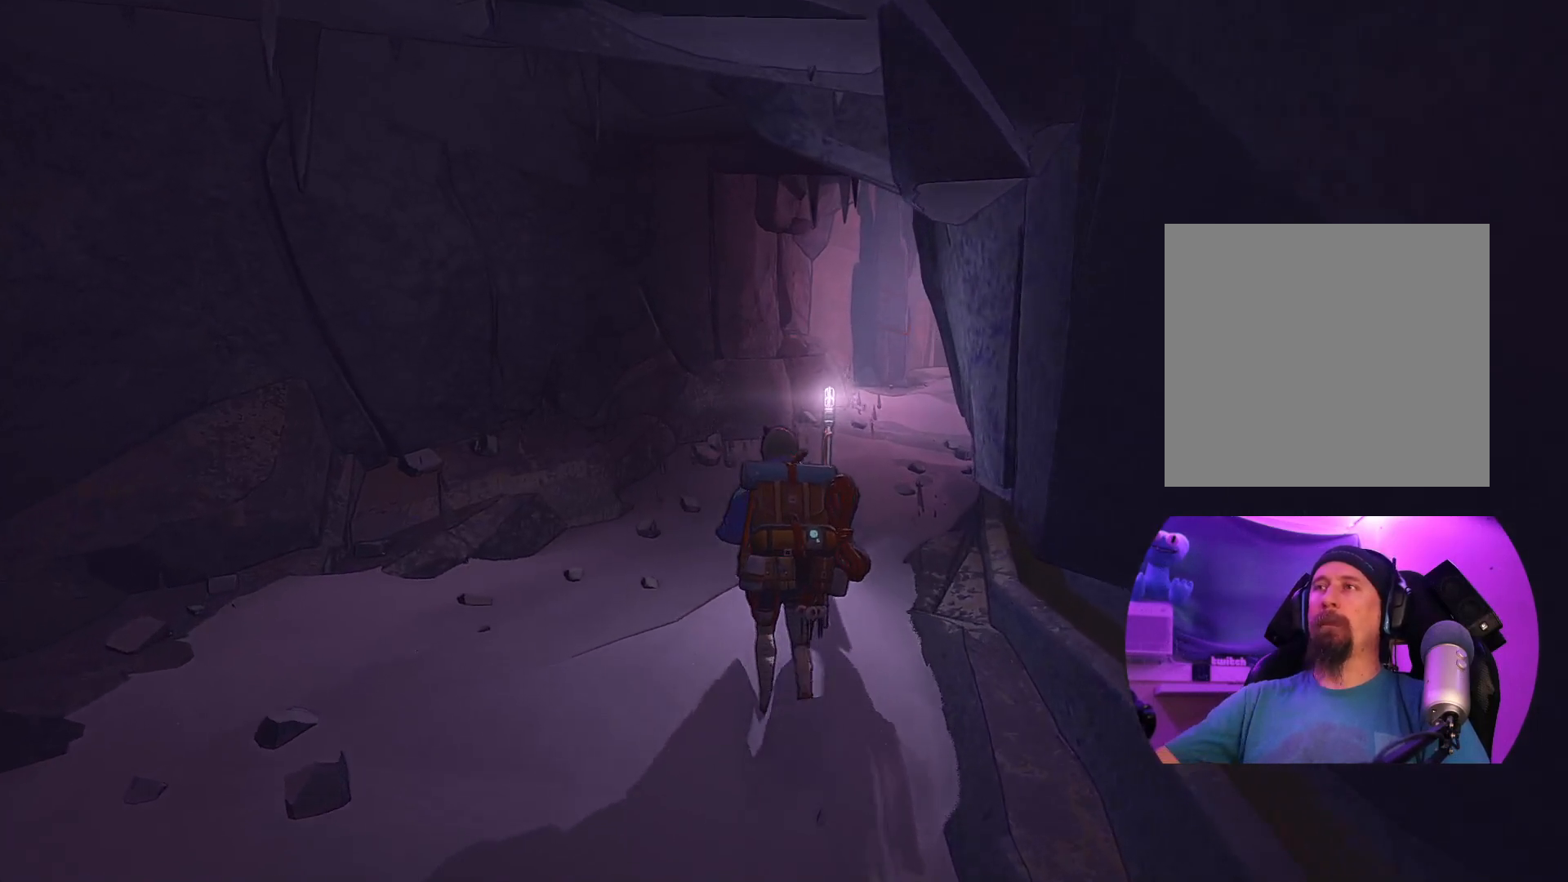
{"buttons": [], "left_stick": "up", "right_stick": "center", "events": []}
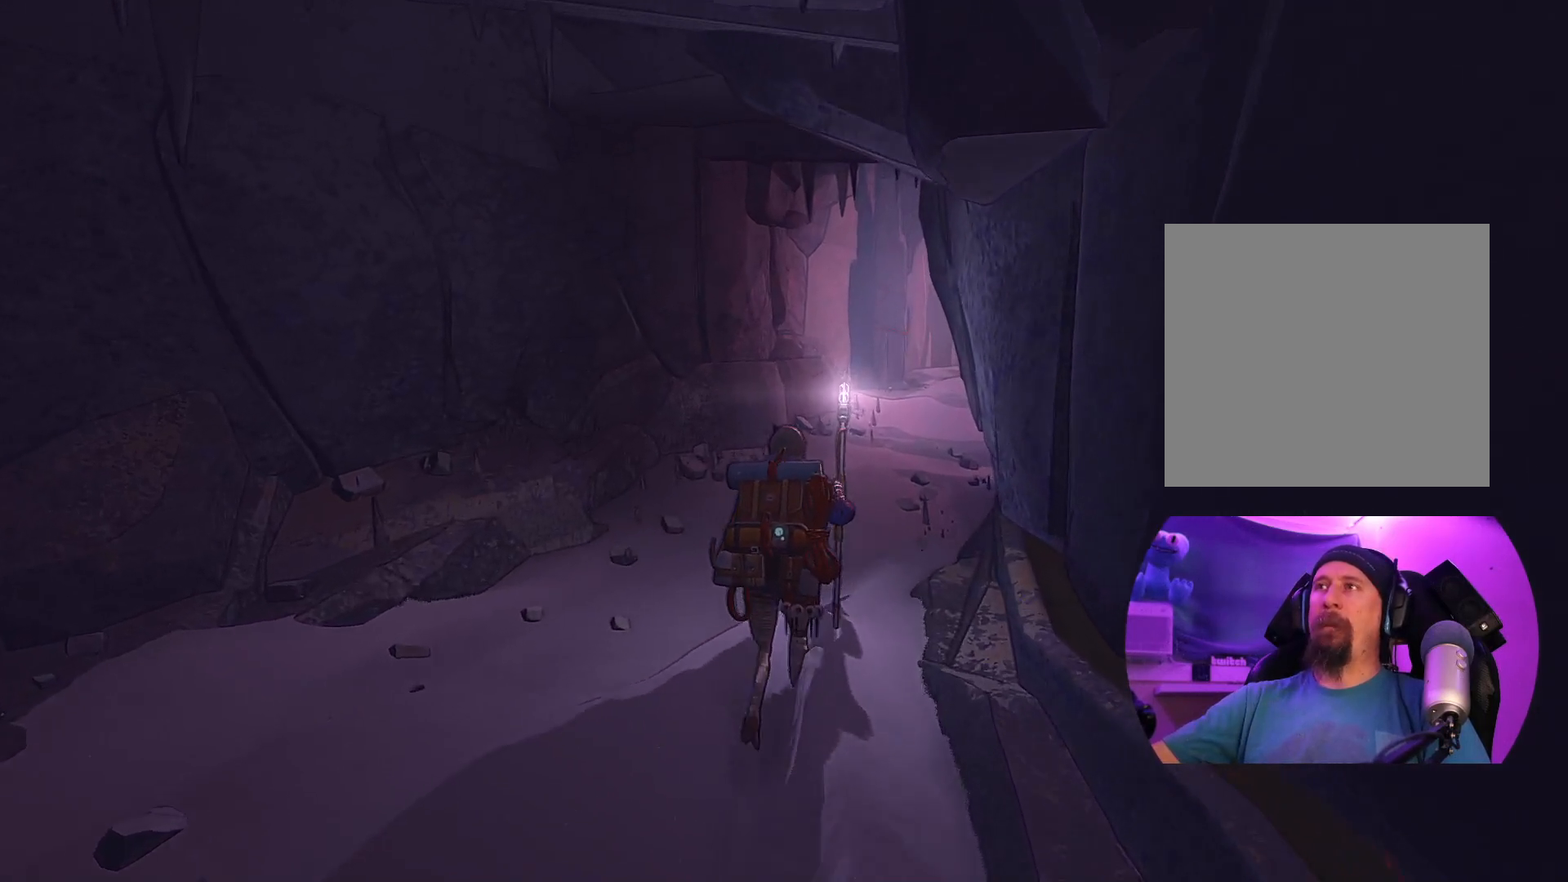
{"buttons": [], "left_stick": "up", "right_stick": "center", "events": []}
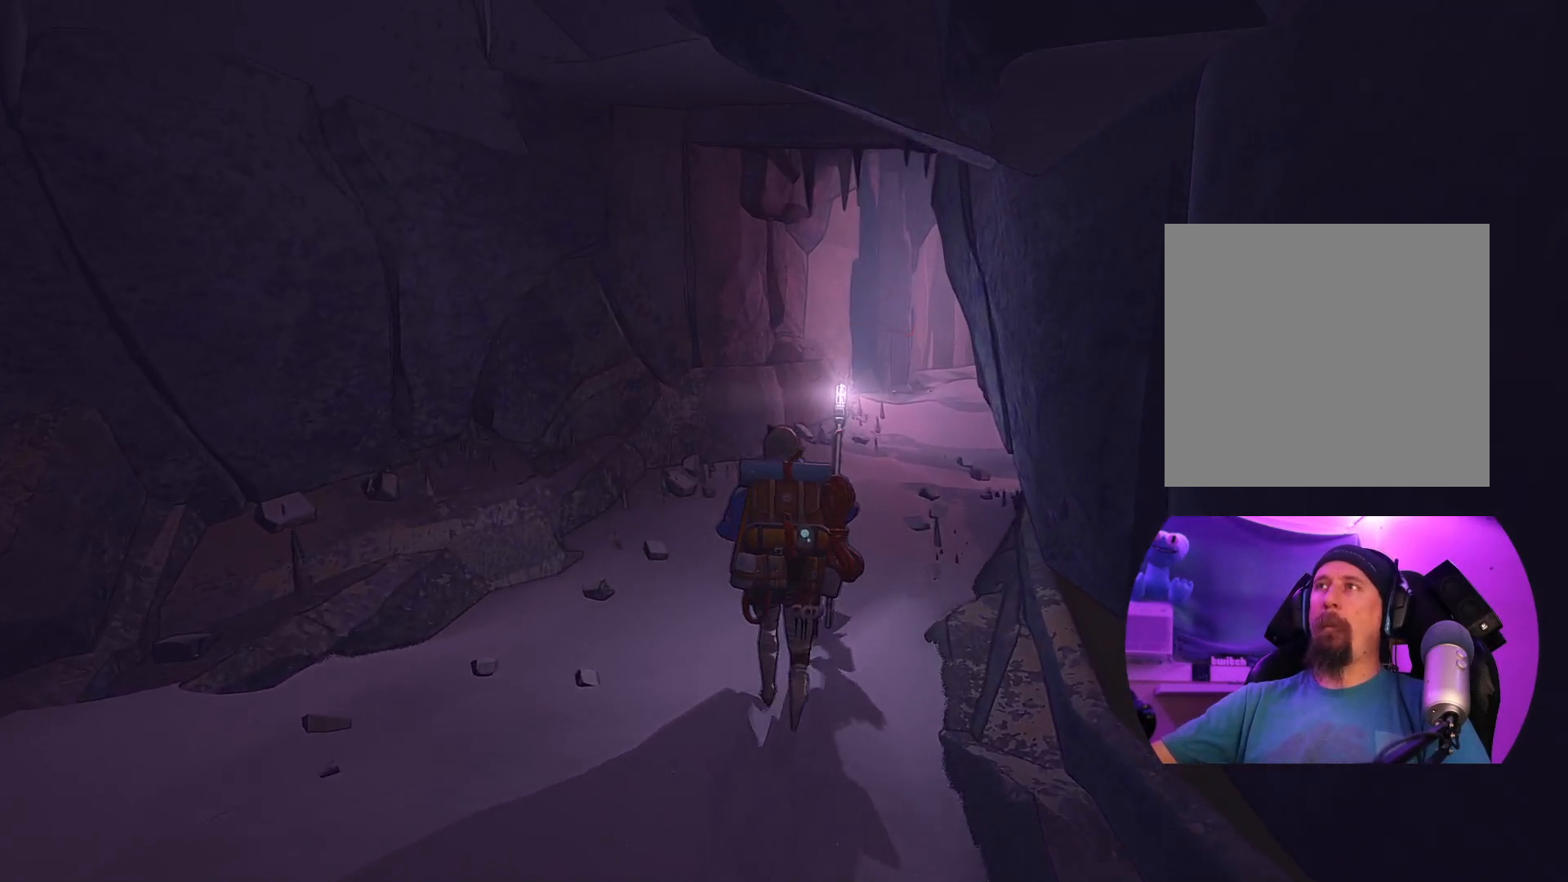
{"buttons": [], "left_stick": "up", "right_stick": "center", "events": []}
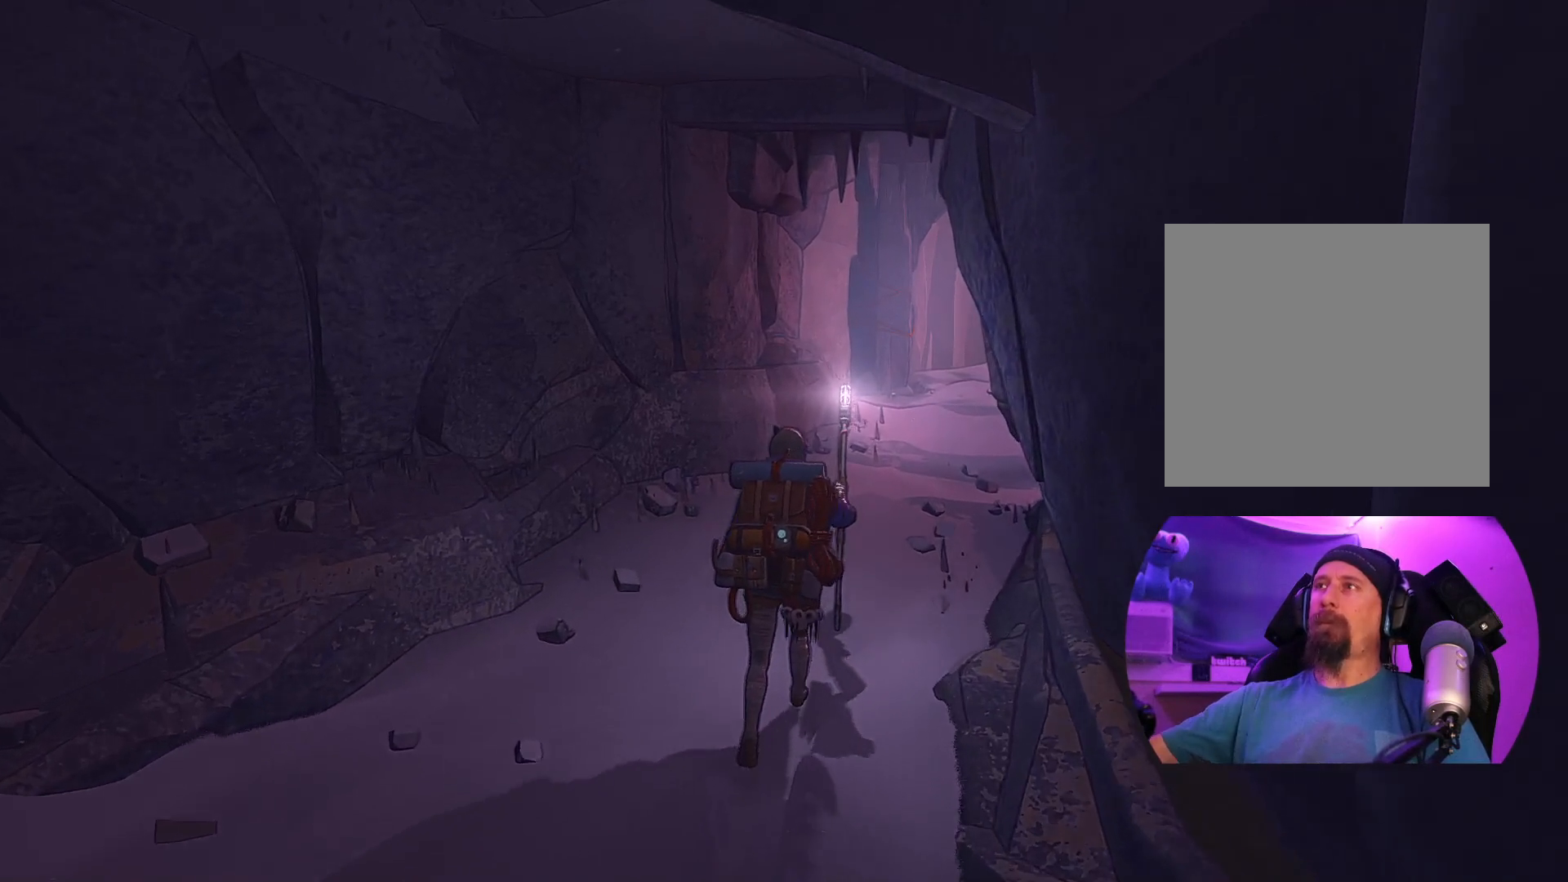
{"buttons": [], "left_stick": "up", "right_stick": "center", "events": []}
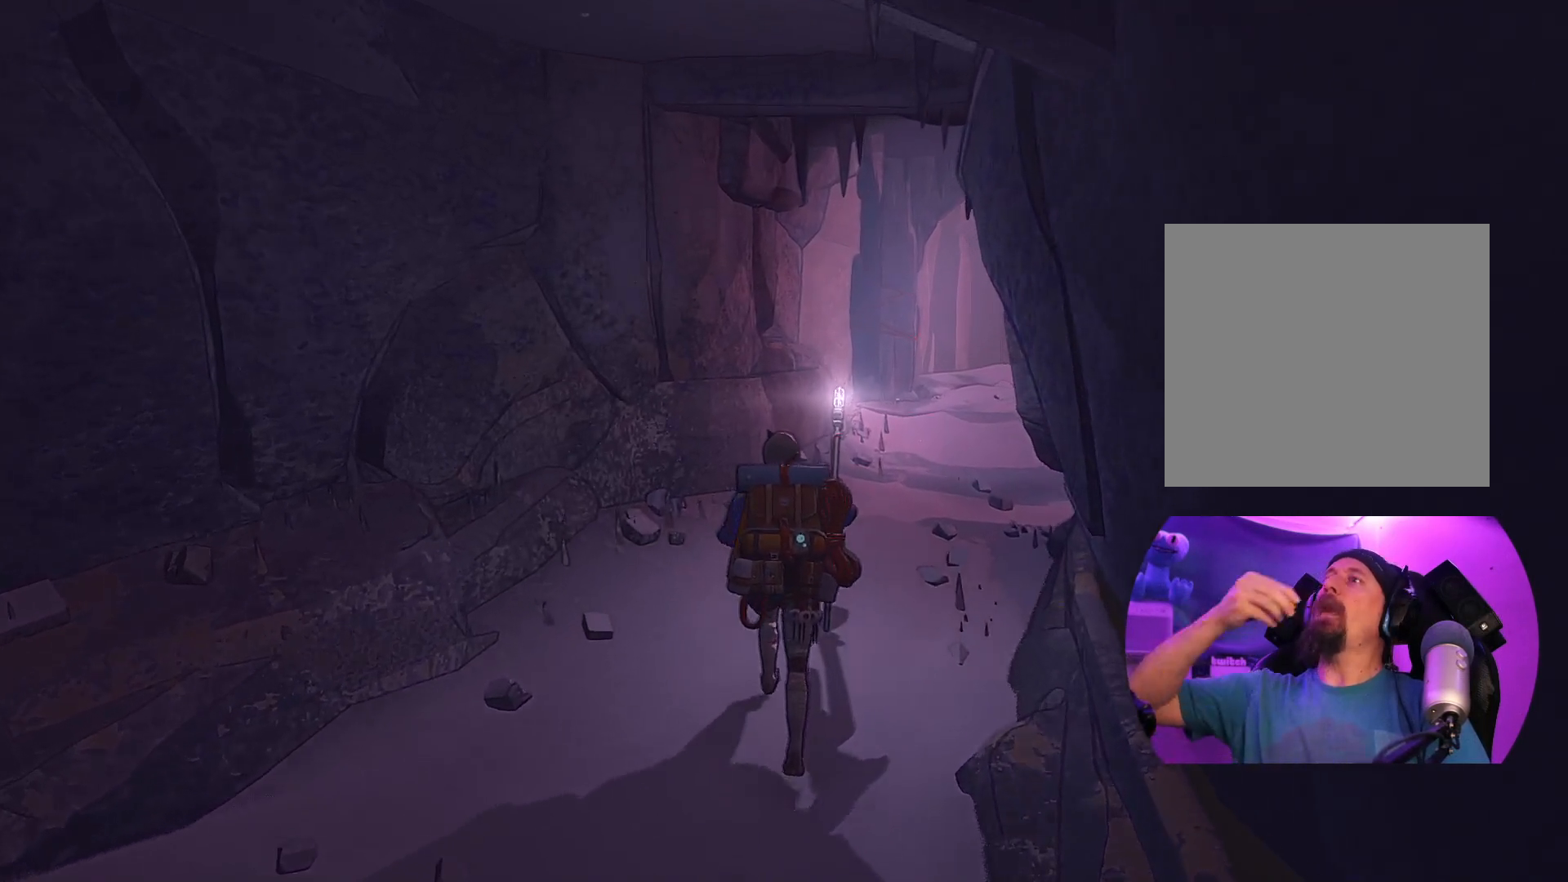
{"buttons": [], "left_stick": "up", "right_stick": "center", "events": []}
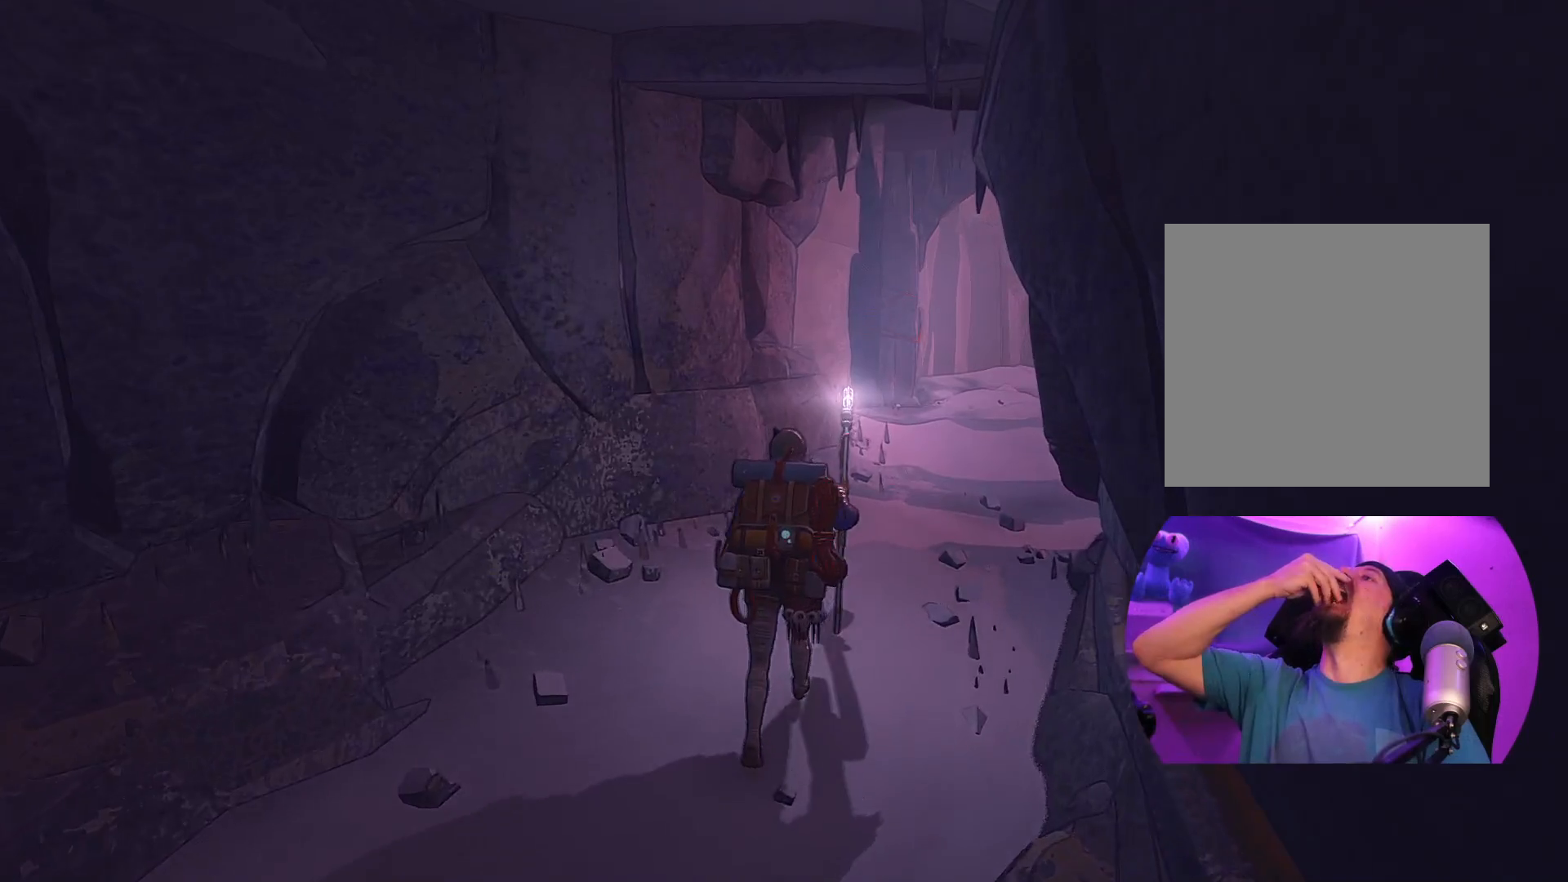
{"buttons": [], "left_stick": "up", "right_stick": "center", "events": []}
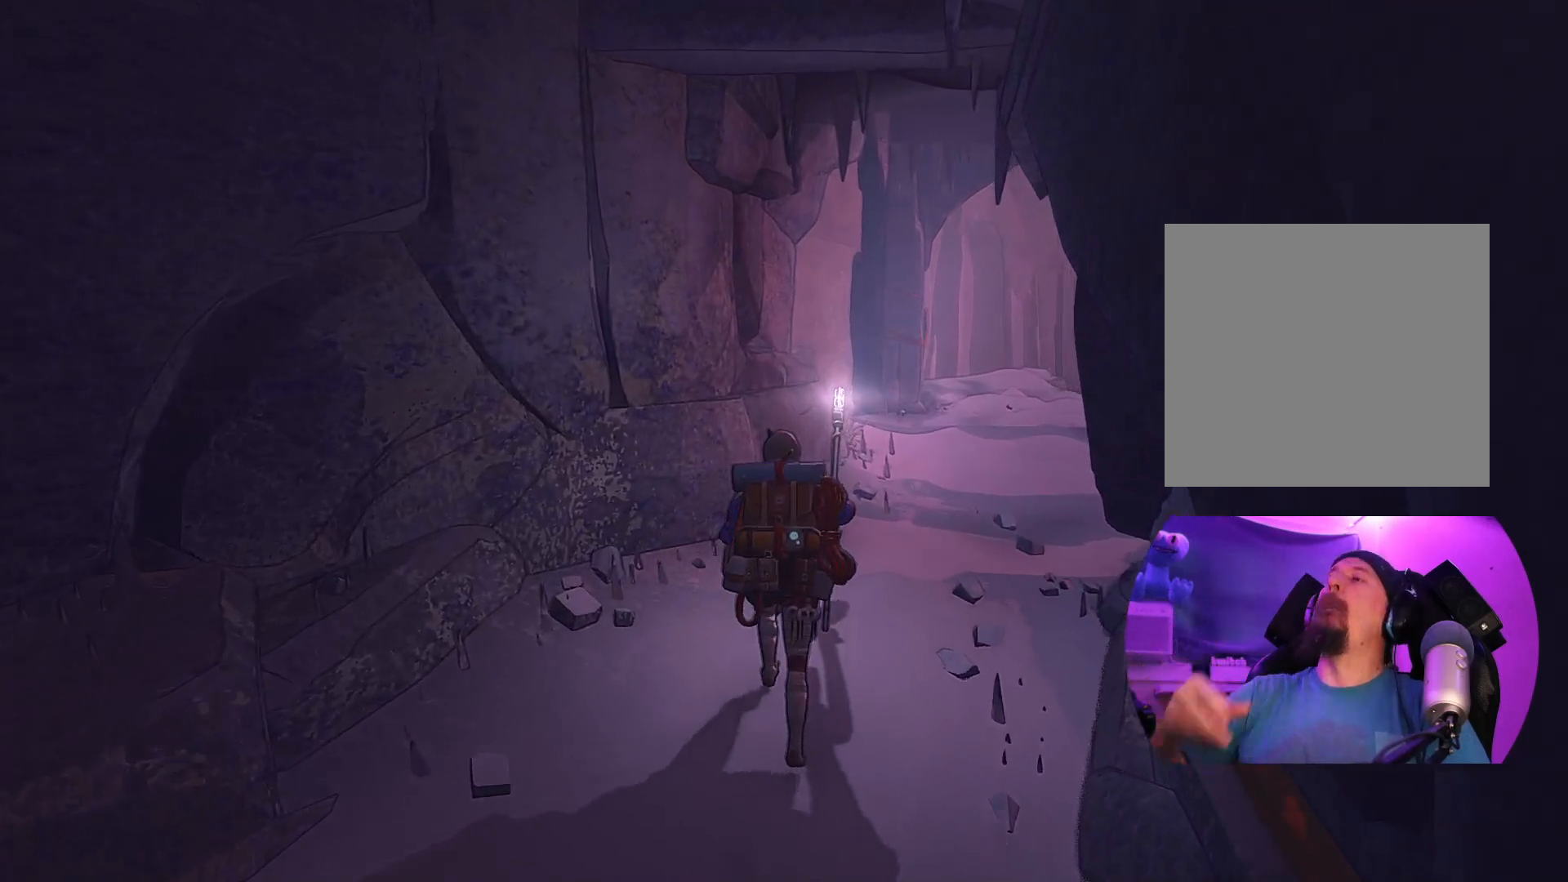
{"buttons": [], "left_stick": "up", "right_stick": "center", "events": []}
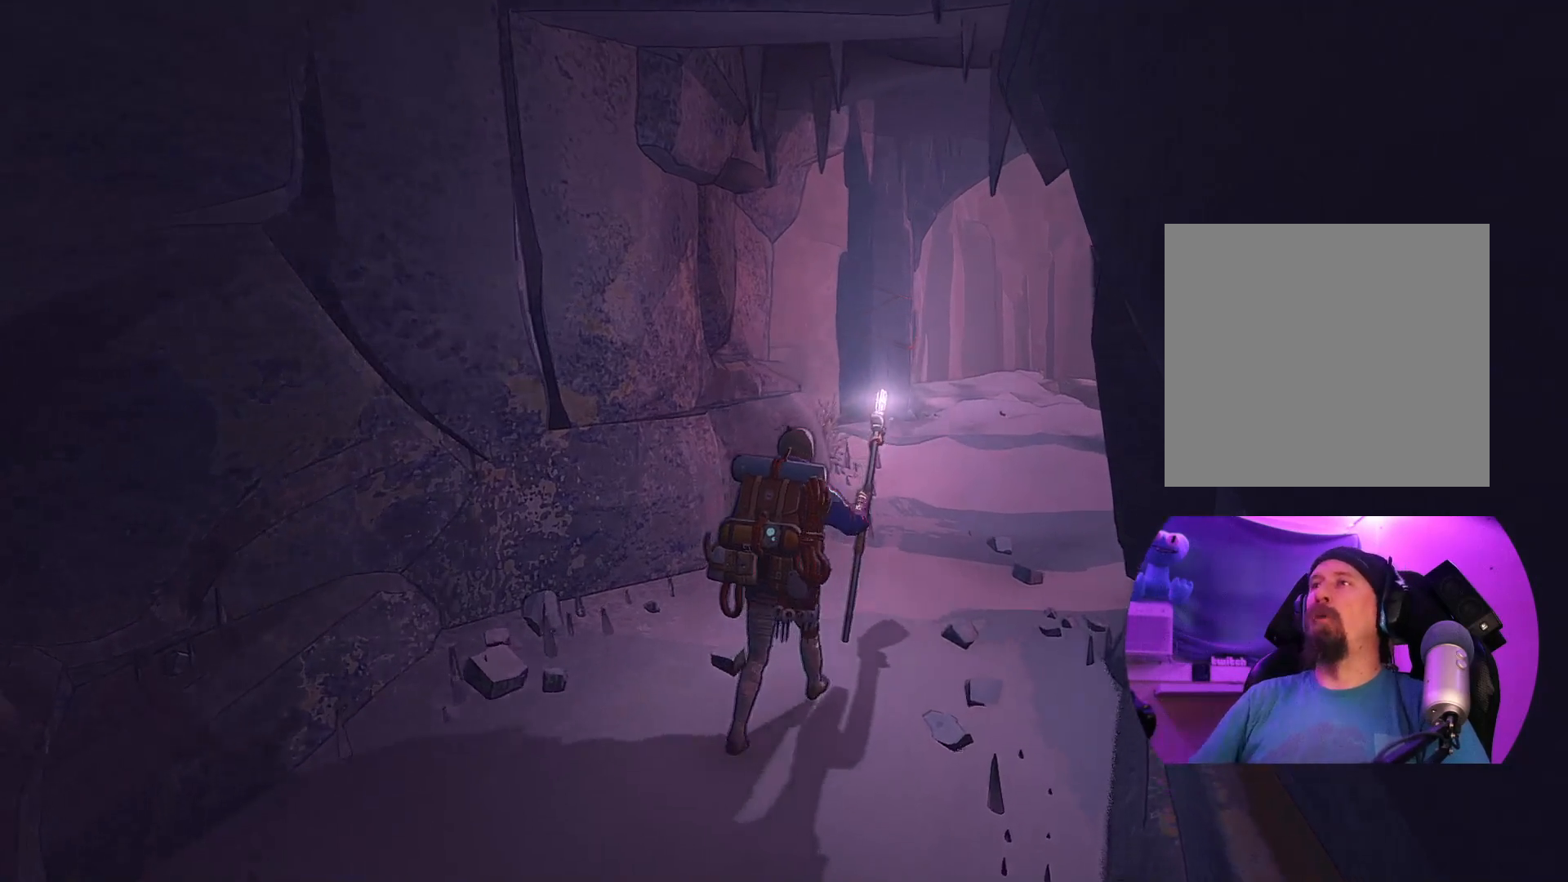
{"buttons": [], "left_stick": "up", "right_stick": "center", "events": []}
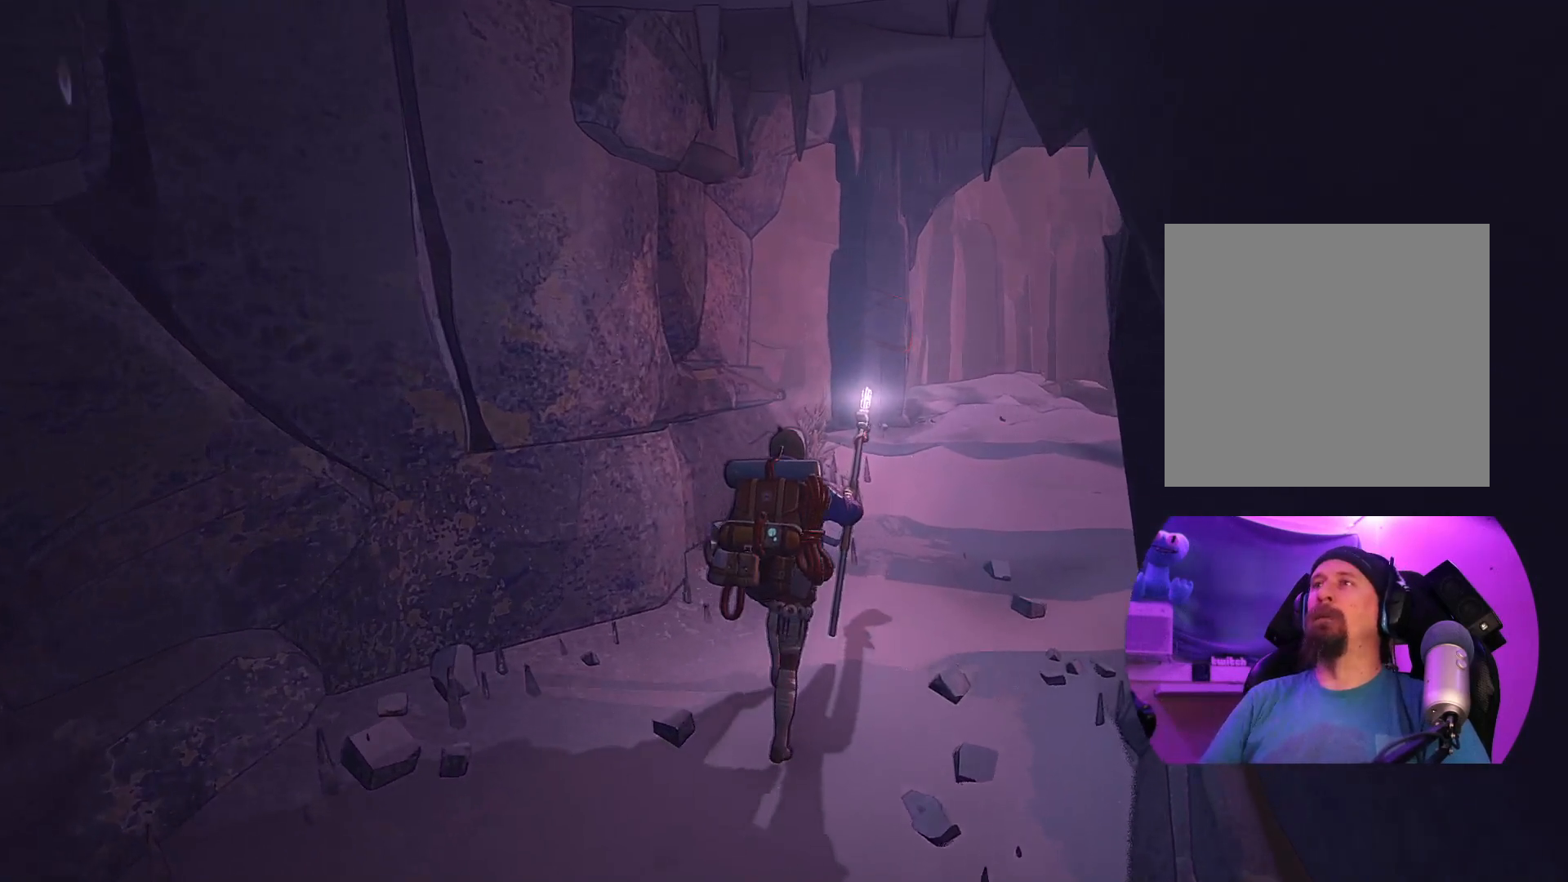
{"buttons": [], "left_stick": "up", "right_stick": "center", "events": [[167, "right_stick", "right"], [433, "right_stick", "center"]]}